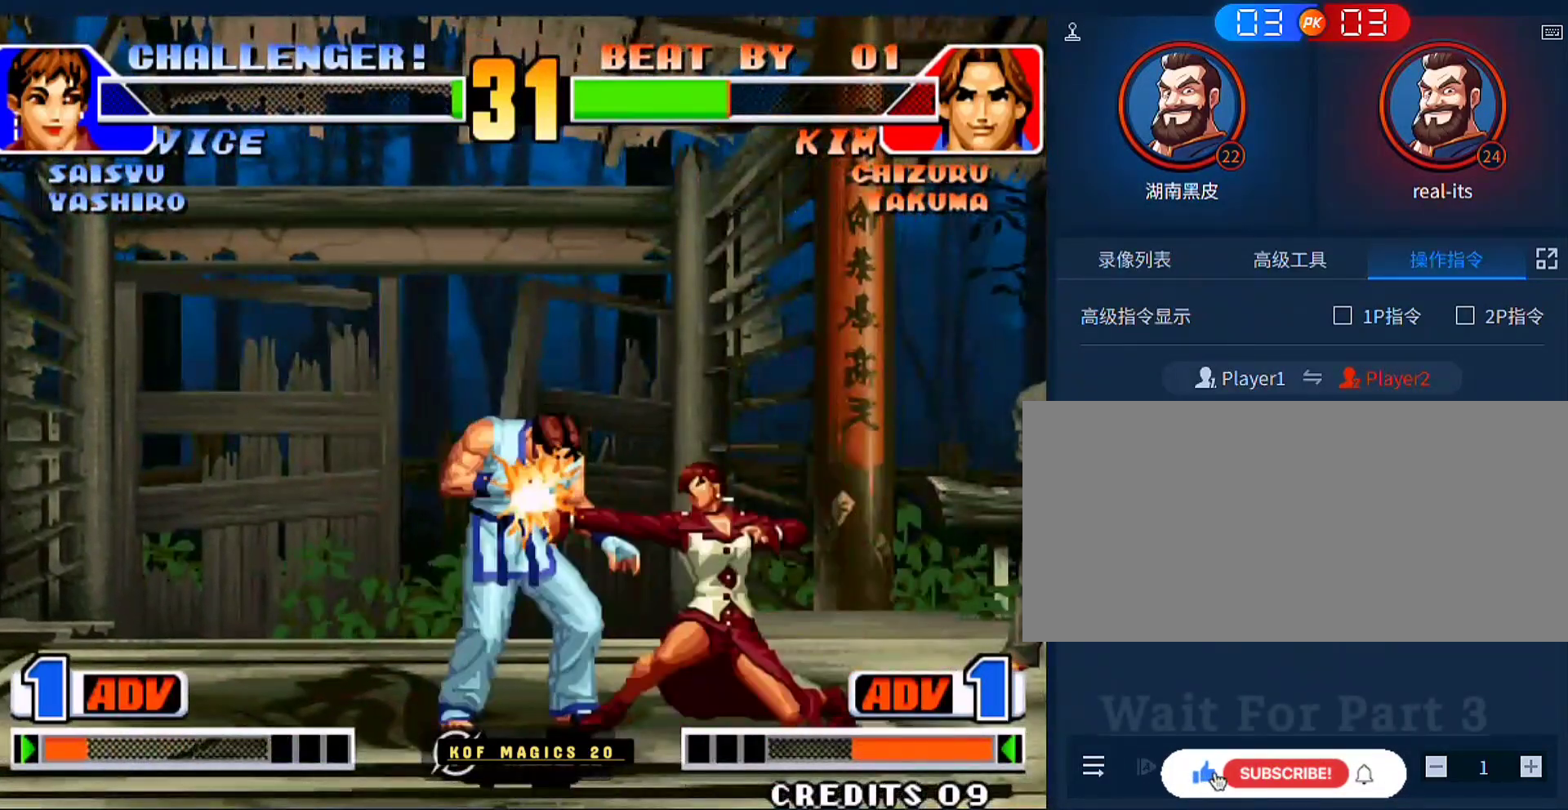
Gameplay with a controller (arcade stick); each line is a JSON object with the inputs held at the frame after it. "events" lists button and stick changes between this image and that frame as [ms after this image, input, new state], when the widget could be followed in between. Not read: L3 R3.
{"buttons": [], "left_stick": "left", "events": [[50, "D", "down"], [50, "left_stick", "right"], [117, "D", "up"], [217, "left_stick", "left"]]}
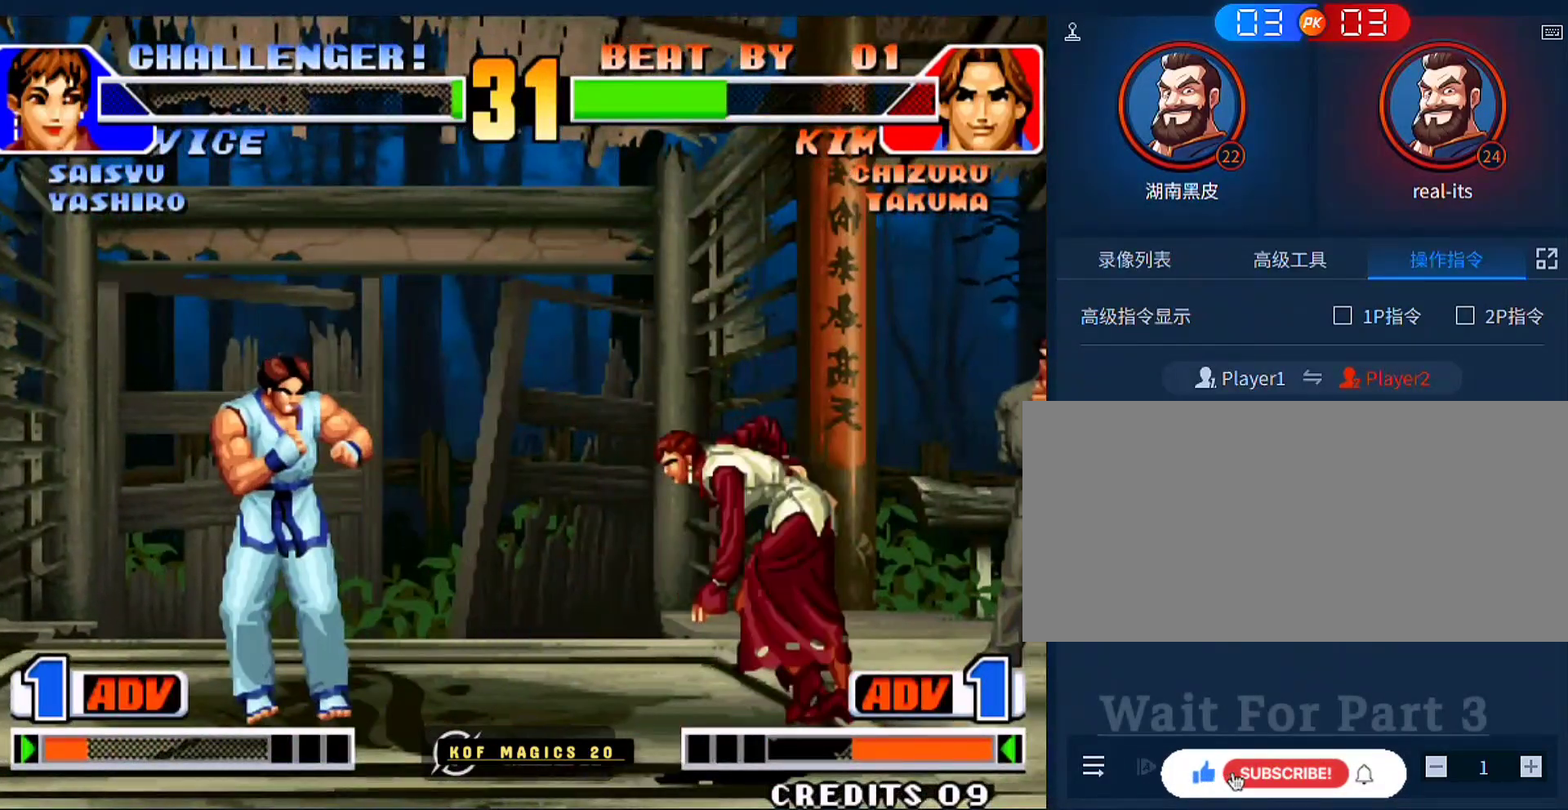
{"buttons": [], "left_stick": "center", "events": [[483, "left_stick", "center"]]}
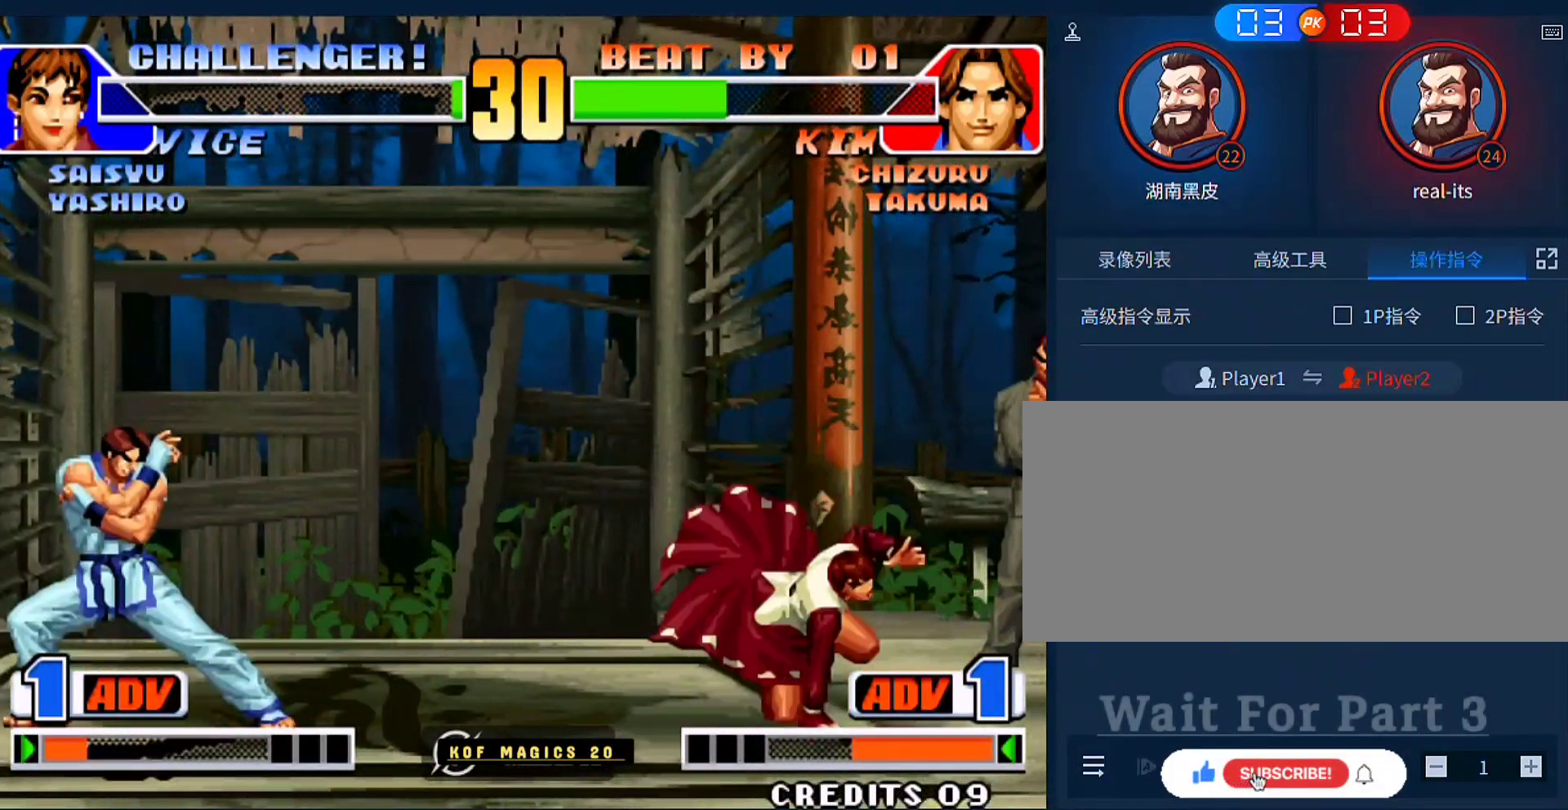
{"buttons": [], "left_stick": "up-right", "events": [[50, "left_stick", "right"], [183, "A", "down"], [183, "left_stick", "center"], [283, "A", "up"], [283, "left_stick", "down"], [350, "left_stick", "right"], [417, "left_stick", "up-right"]]}
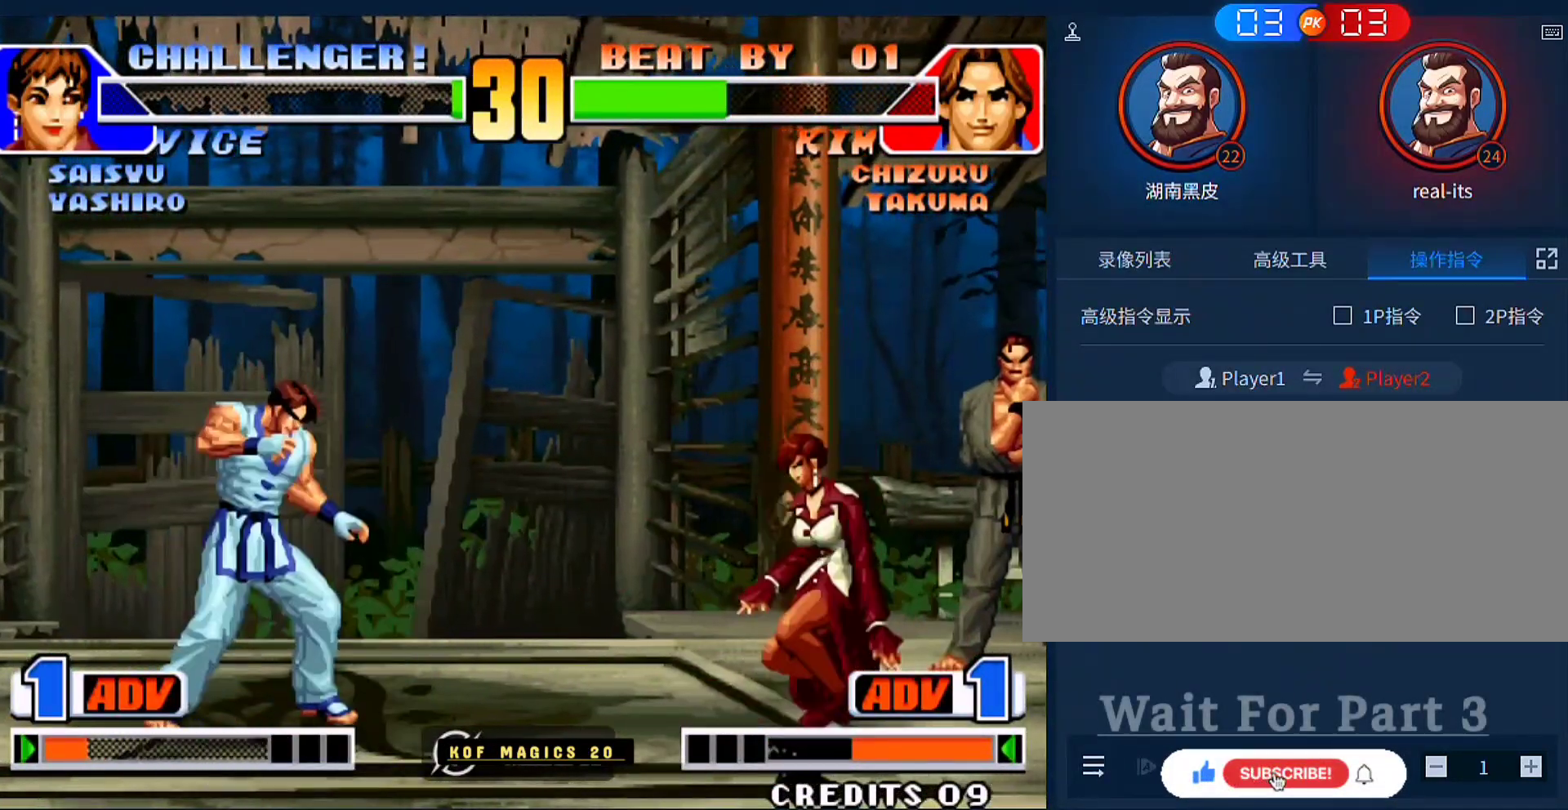
{"buttons": [], "left_stick": "right", "events": [[150, "left_stick", "right"]]}
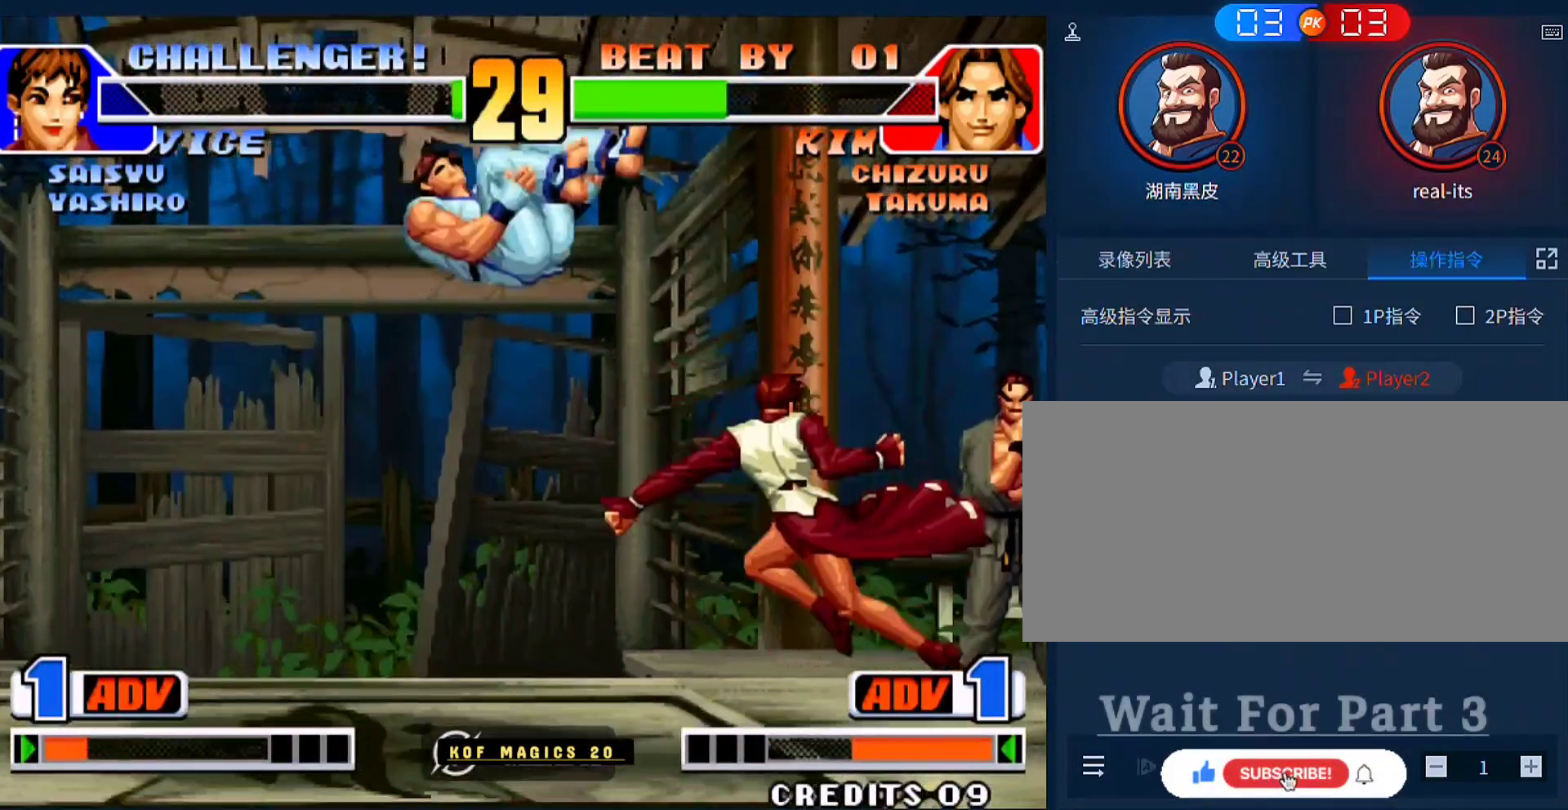
{"buttons": [], "left_stick": "up-right", "events": [[17, "A", "down"], [83, "A", "up"], [117, "left_stick", "center"], [350, "left_stick", "up-right"]]}
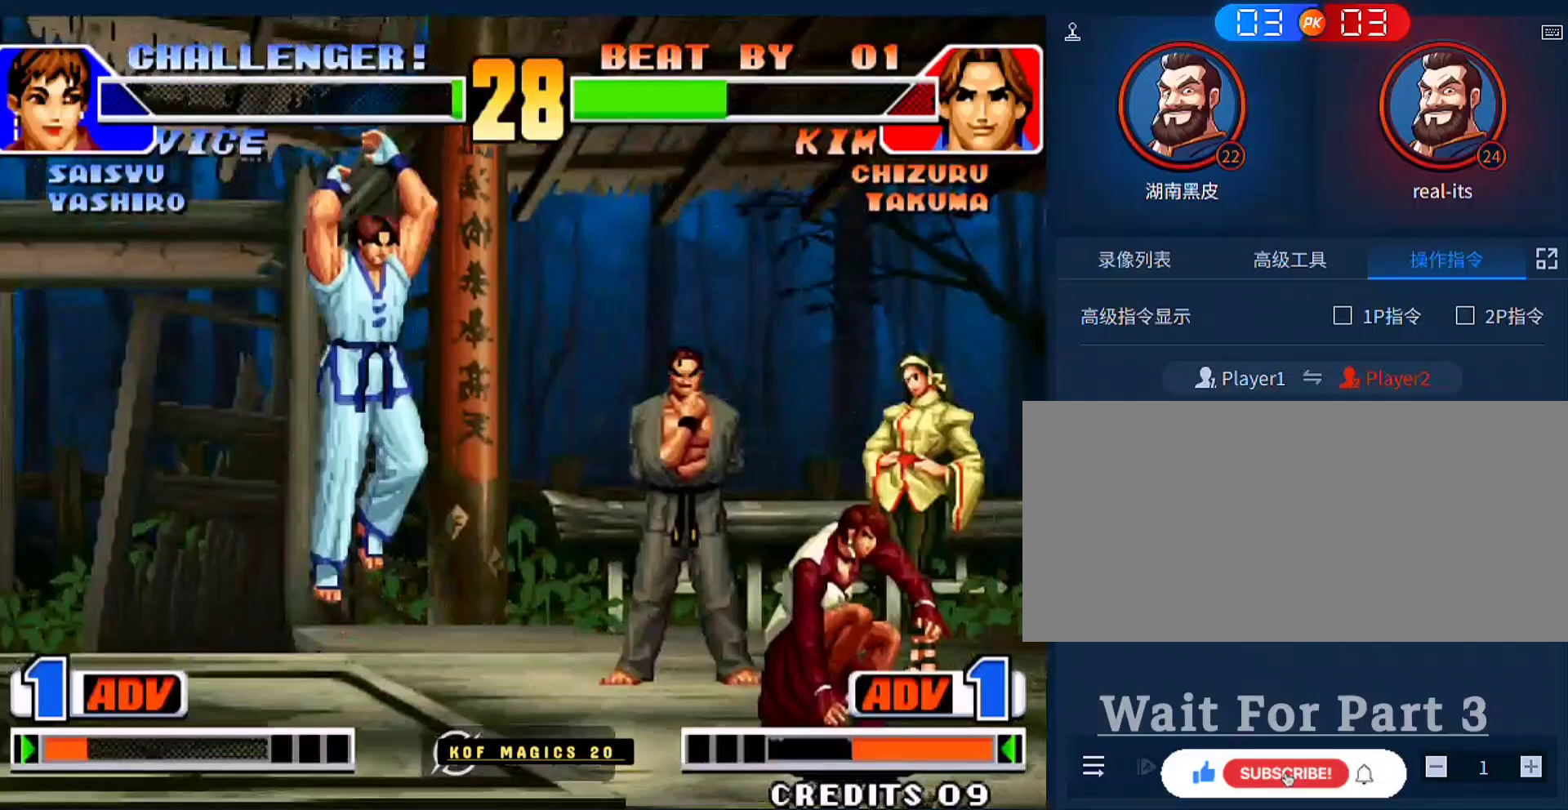
{"buttons": [], "left_stick": "left", "events": [[117, "left_stick", "right"], [217, "A", "down"], [317, "A", "up"], [350, "left_stick", "left"]]}
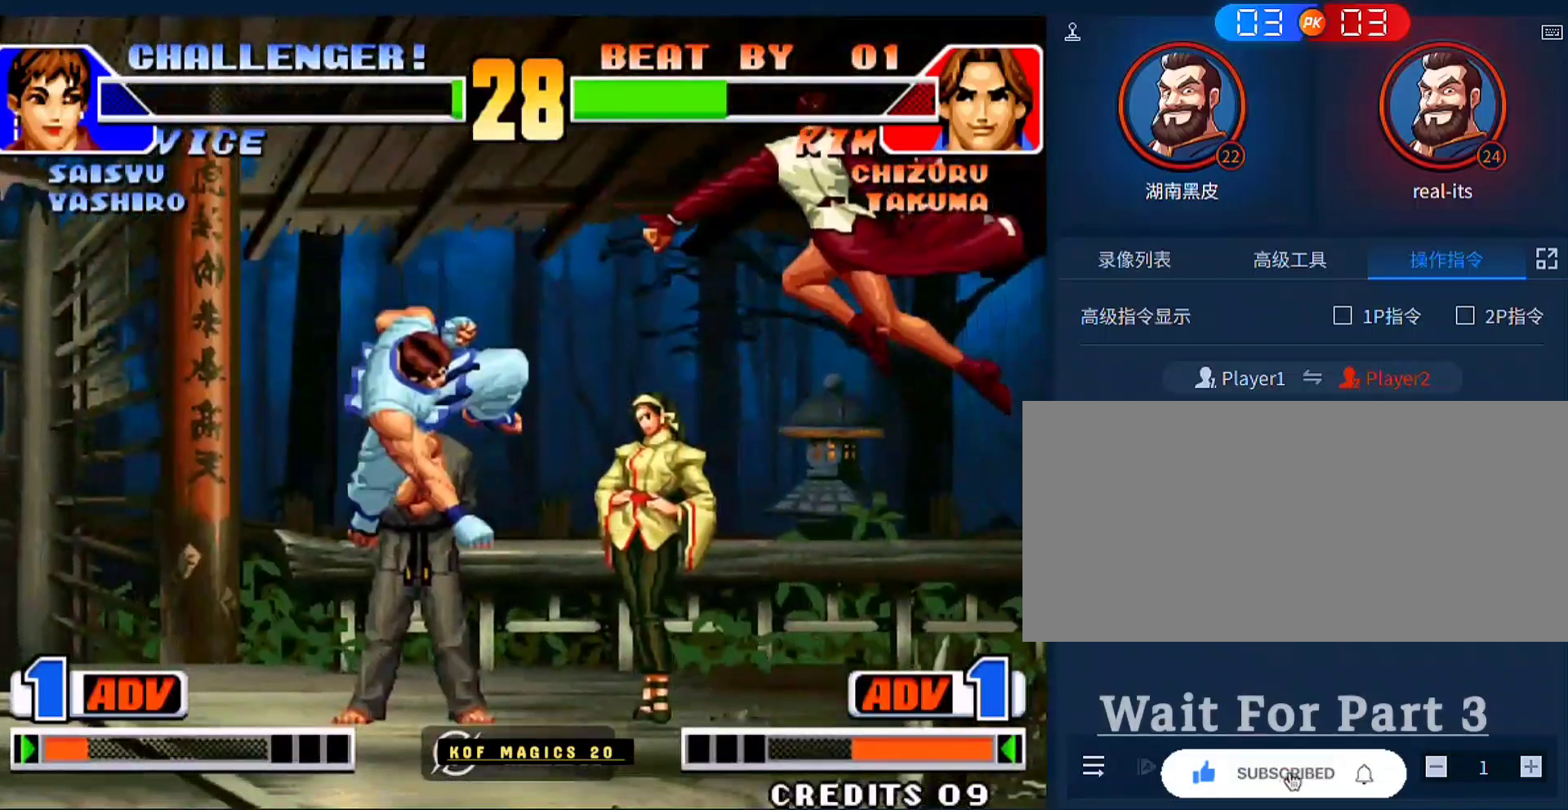
{"buttons": [], "left_stick": "center", "events": [[50, "left_stick", "right"], [217, "D", "down"], [217, "left_stick", "down-right"], [383, "D", "up"], [450, "left_stick", "center"]]}
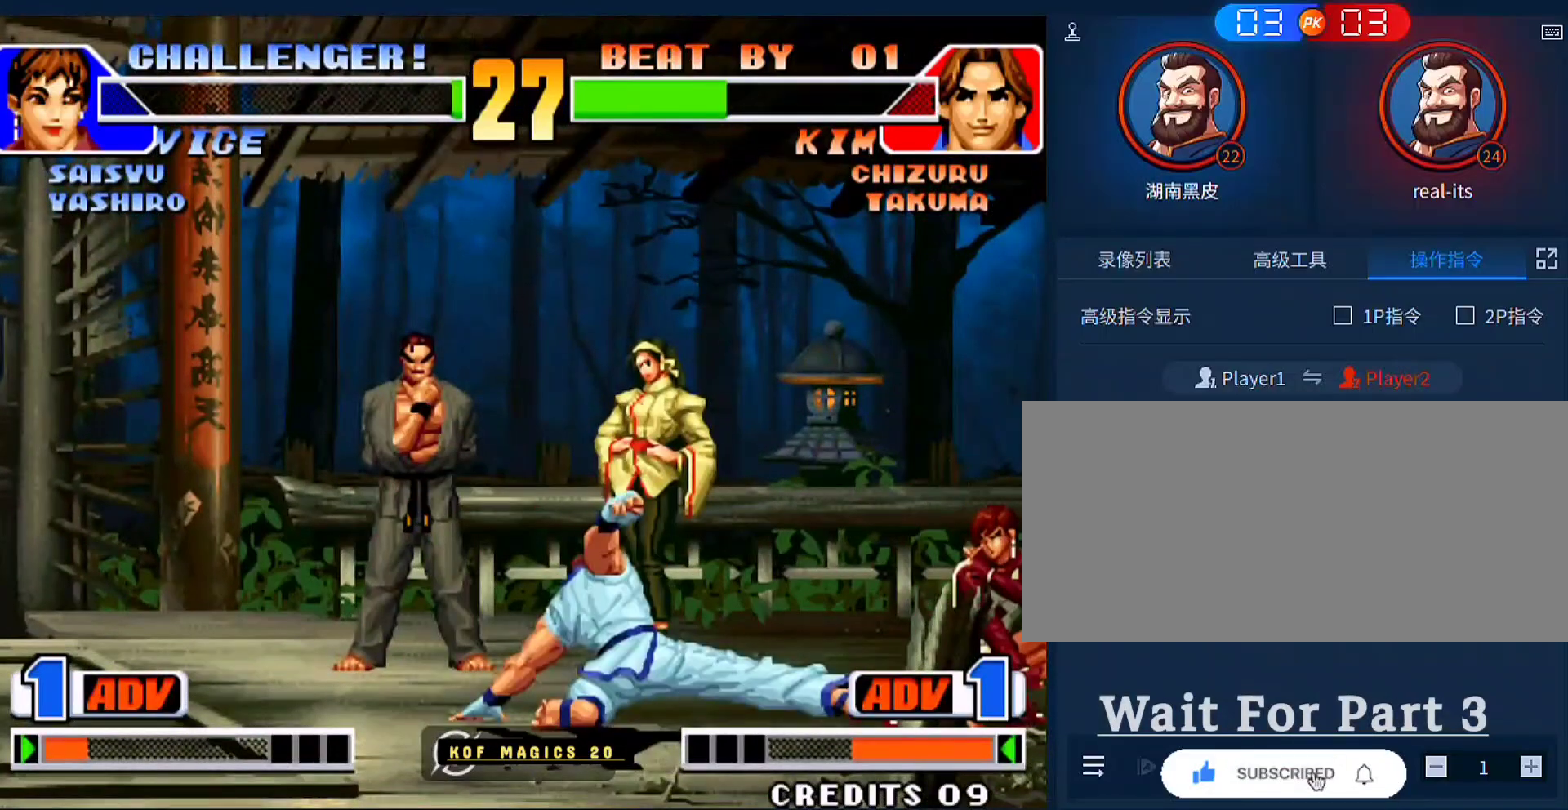
{"buttons": [], "left_stick": "left", "events": [[17, "left_stick", "left"]]}
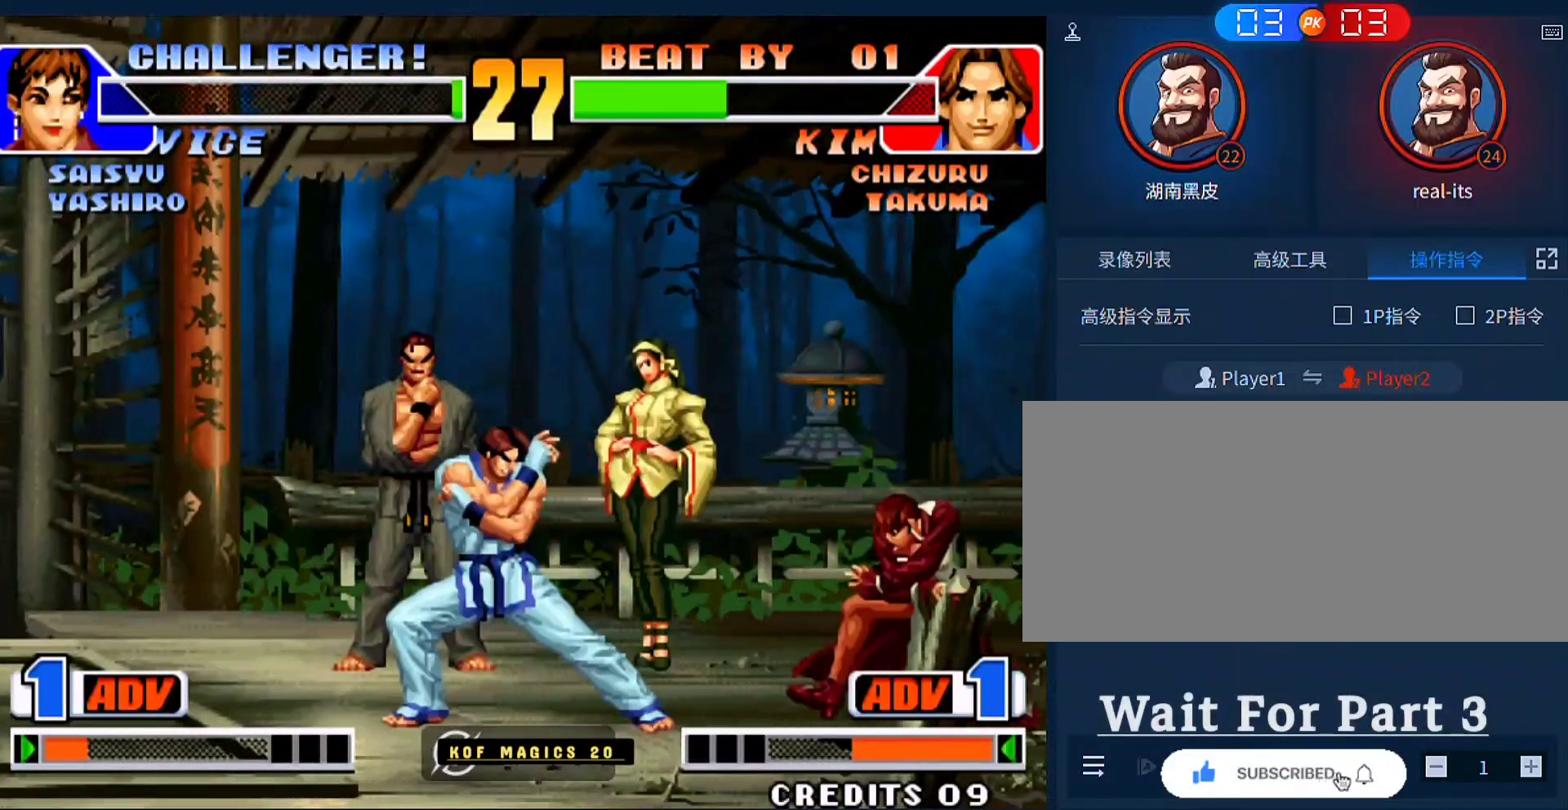
{"buttons": [], "left_stick": "left", "events": [[50, "left_stick", "up-right"], [283, "left_stick", "left"]]}
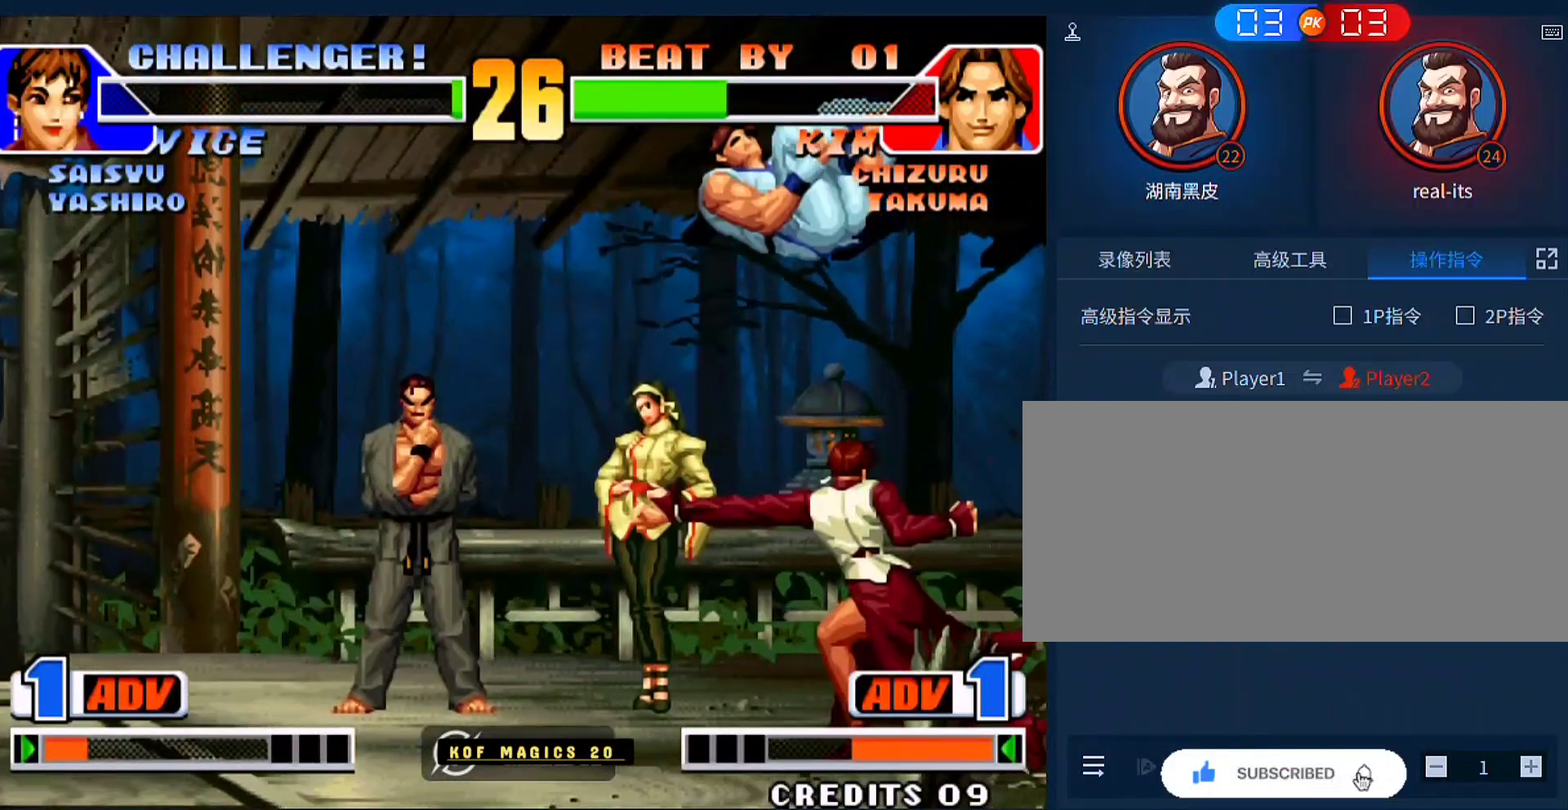
{"buttons": [], "left_stick": "center", "events": [[17, "A", "down"], [117, "A", "up"], [350, "left_stick", "center"]]}
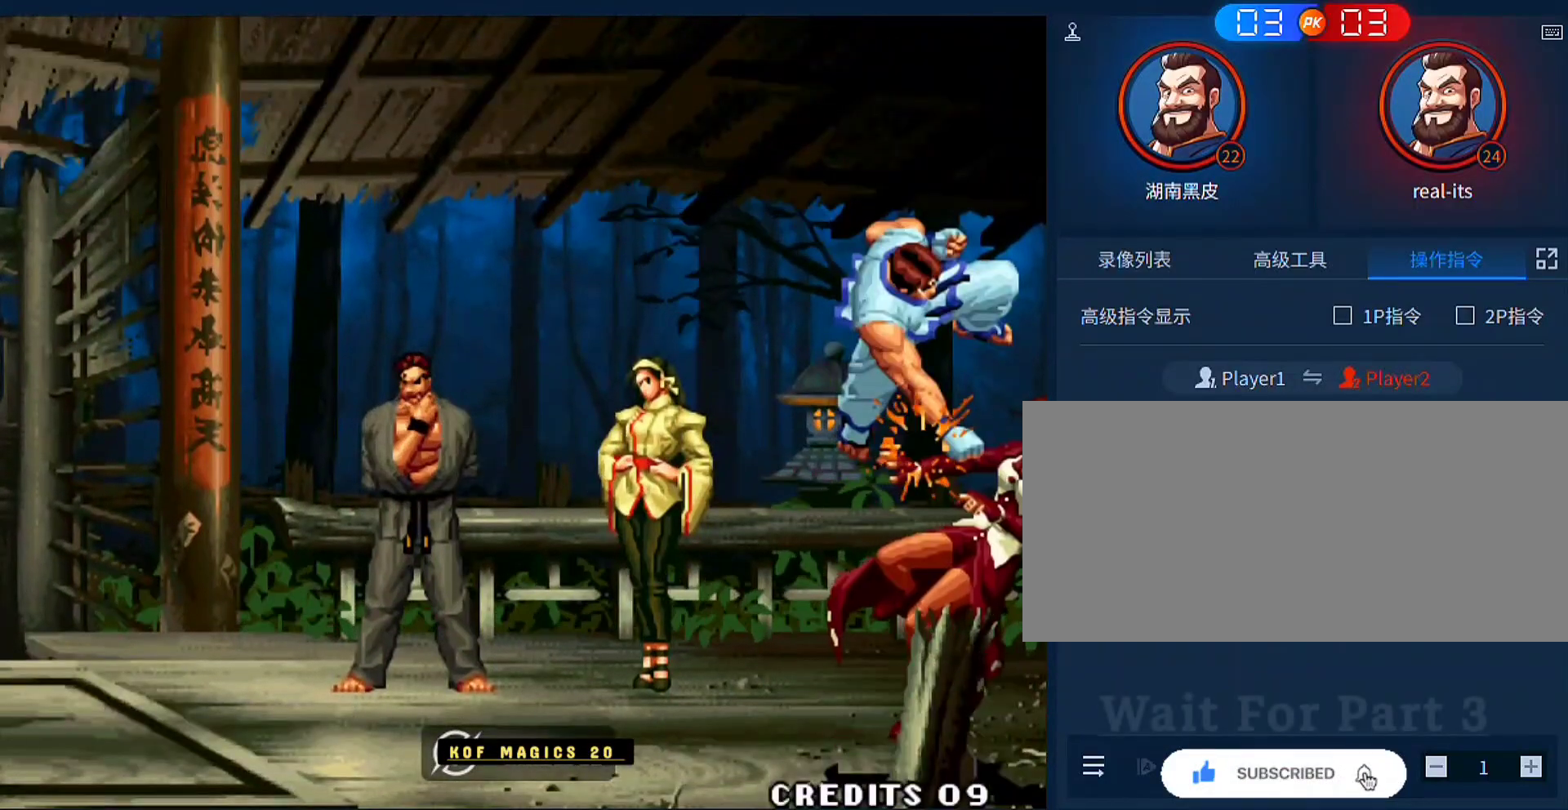
{"buttons": [], "left_stick": "center", "events": []}
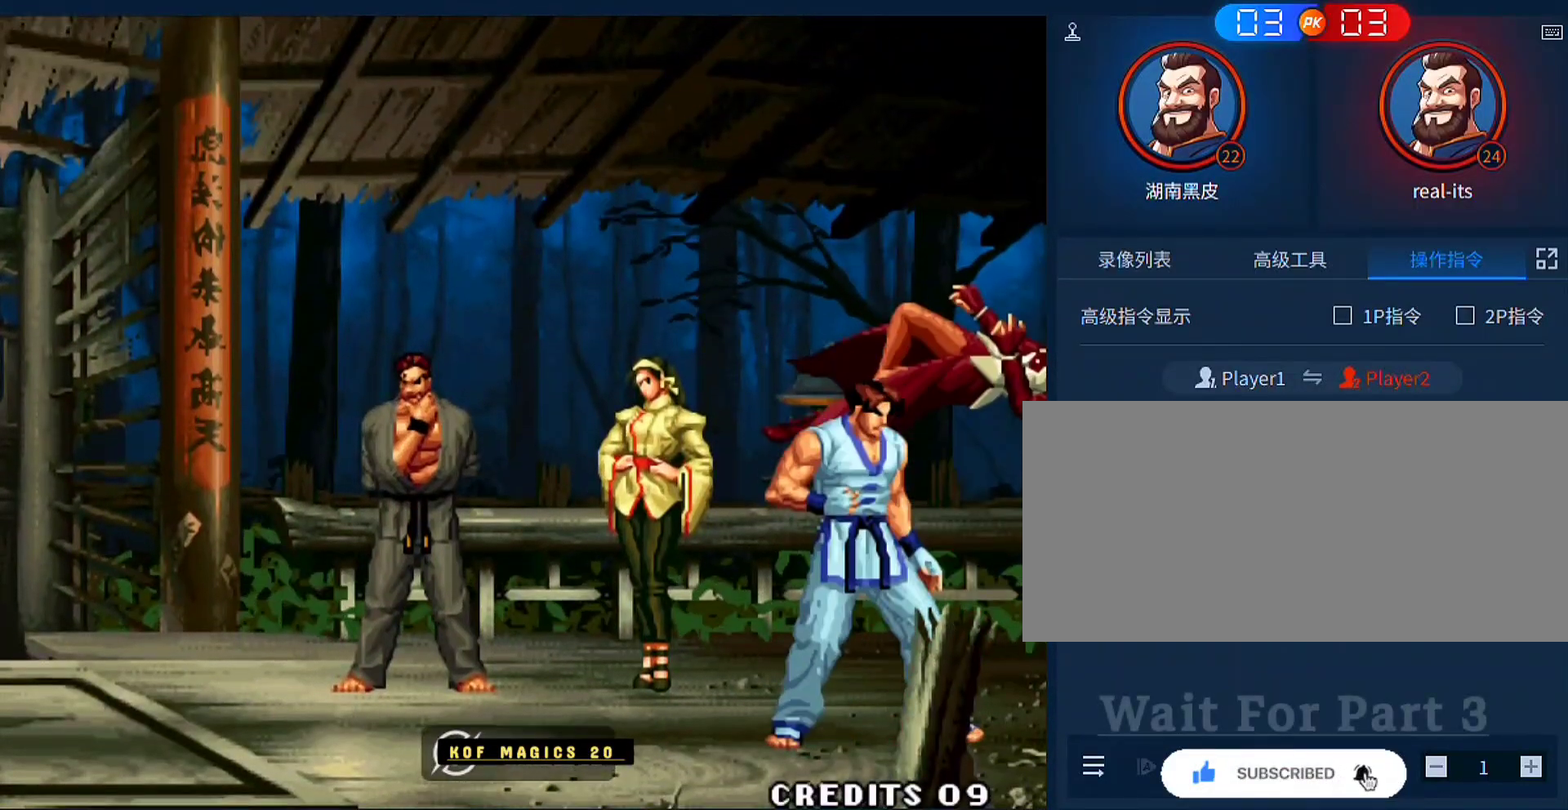
{"buttons": [], "left_stick": "center", "events": []}
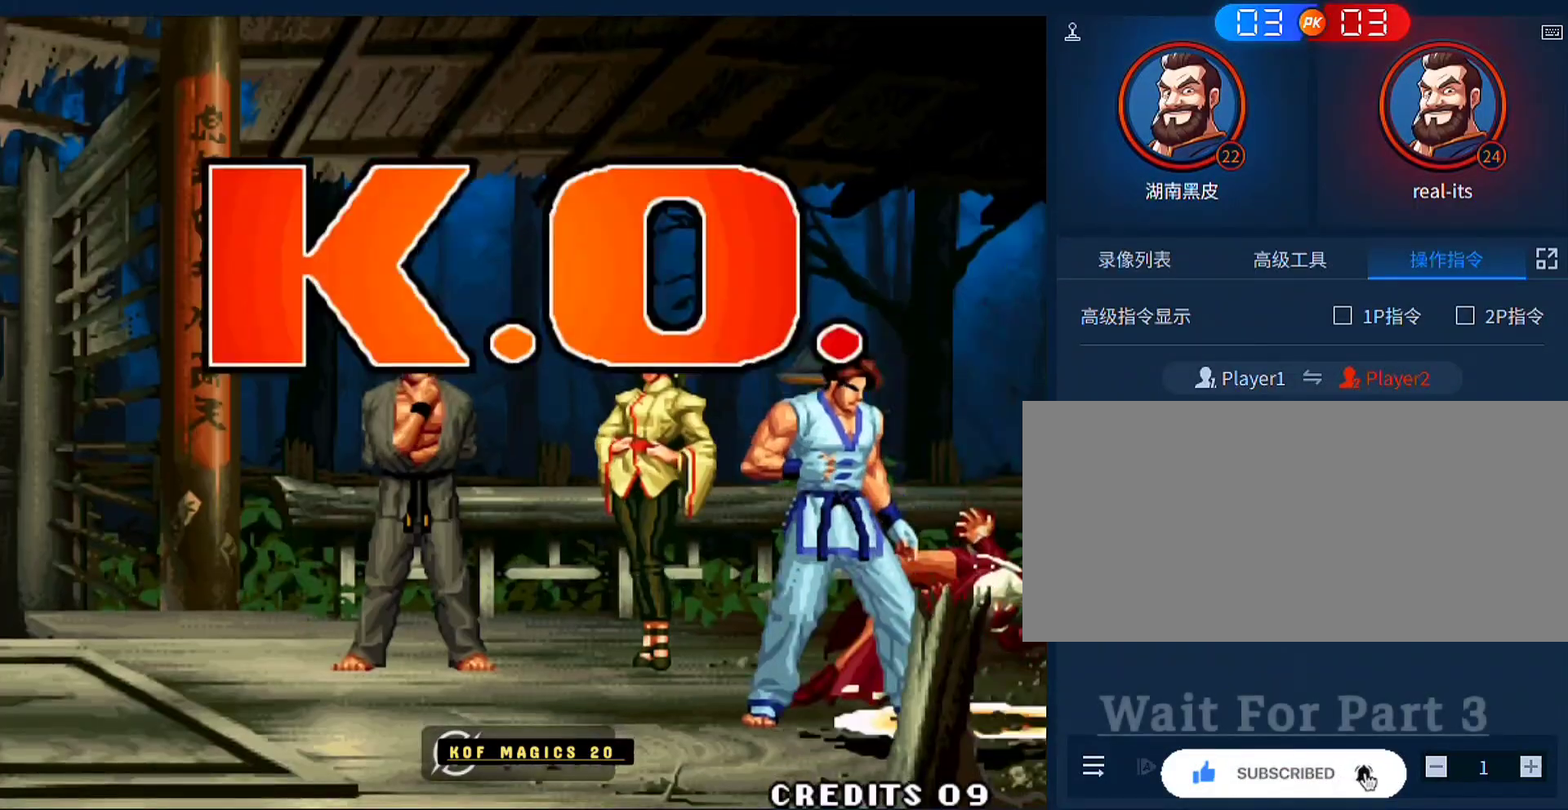
{"buttons": [], "left_stick": "center", "events": []}
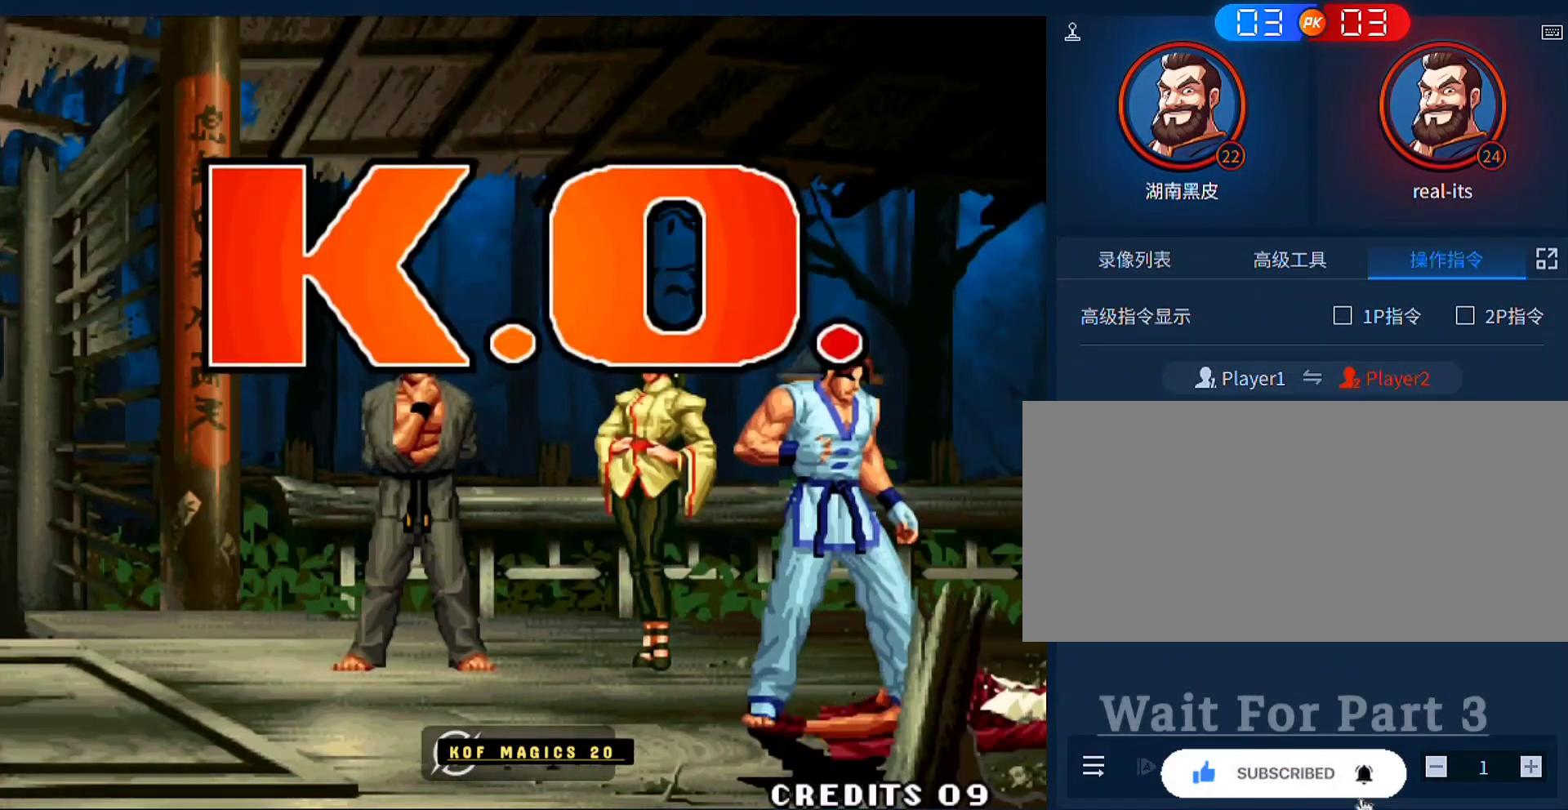
{"buttons": [], "left_stick": "right", "events": [[400, "left_stick", "right"]]}
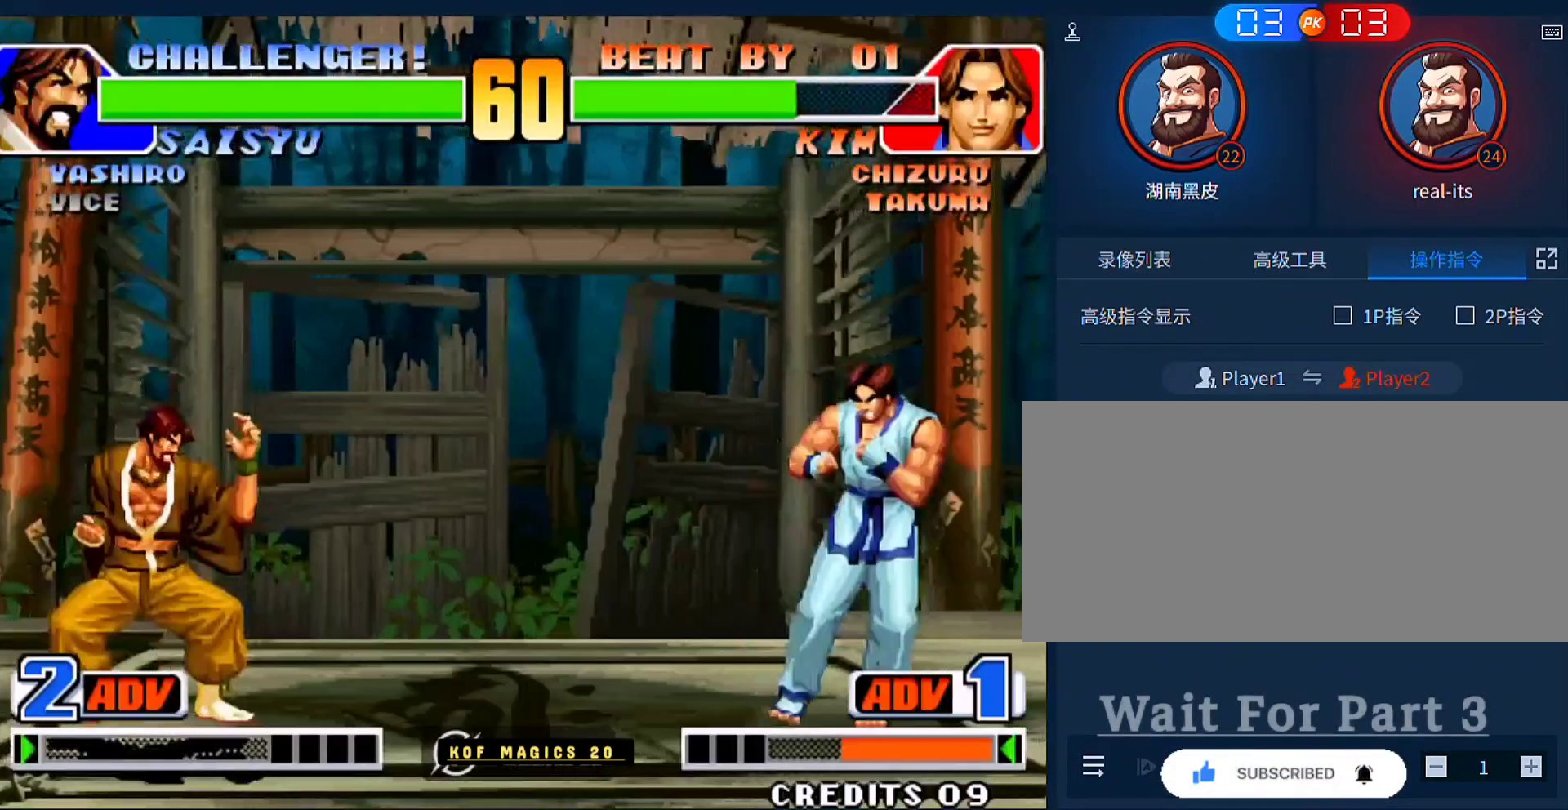
{"buttons": [], "left_stick": "up-left", "events": [[100, "left_stick", "left"], [233, "left_stick", "right"], [467, "left_stick", "up-left"]]}
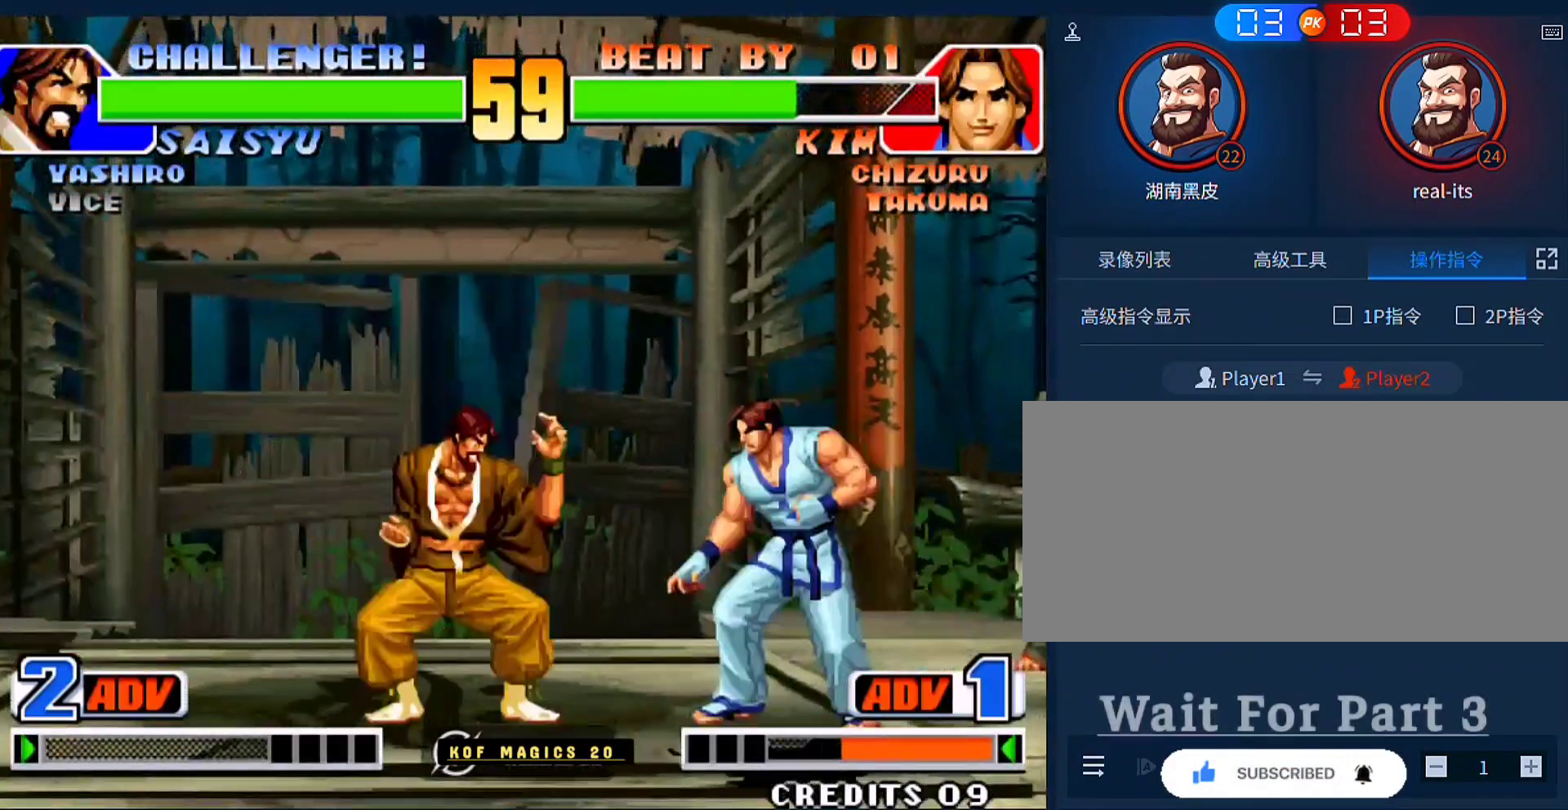
{"buttons": [], "left_stick": "center", "events": [[33, "left_stick", "center"], [333, "A", "down"], [400, "A", "up"]]}
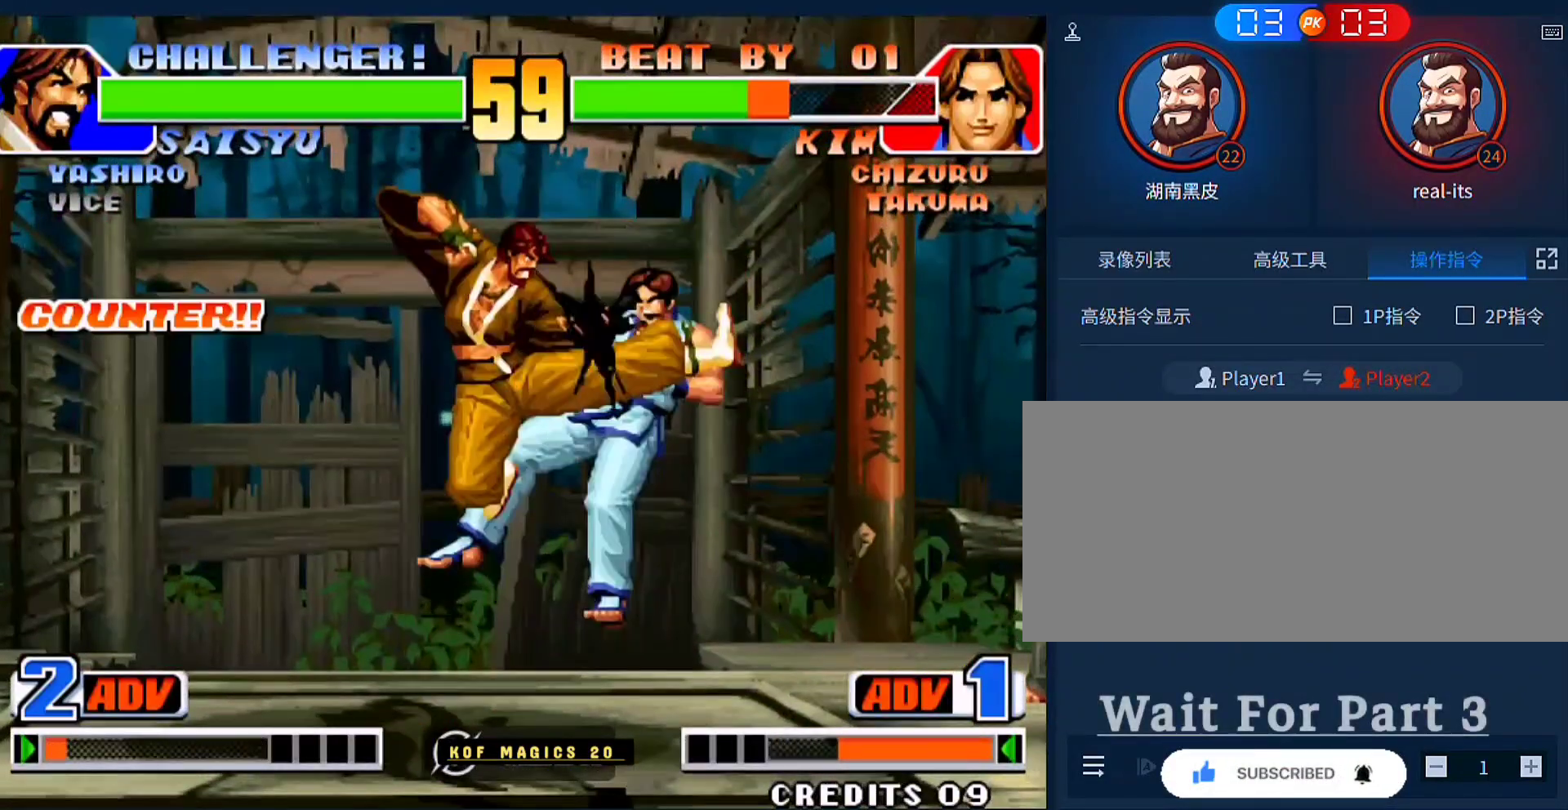
{"buttons": [], "left_stick": "center", "events": []}
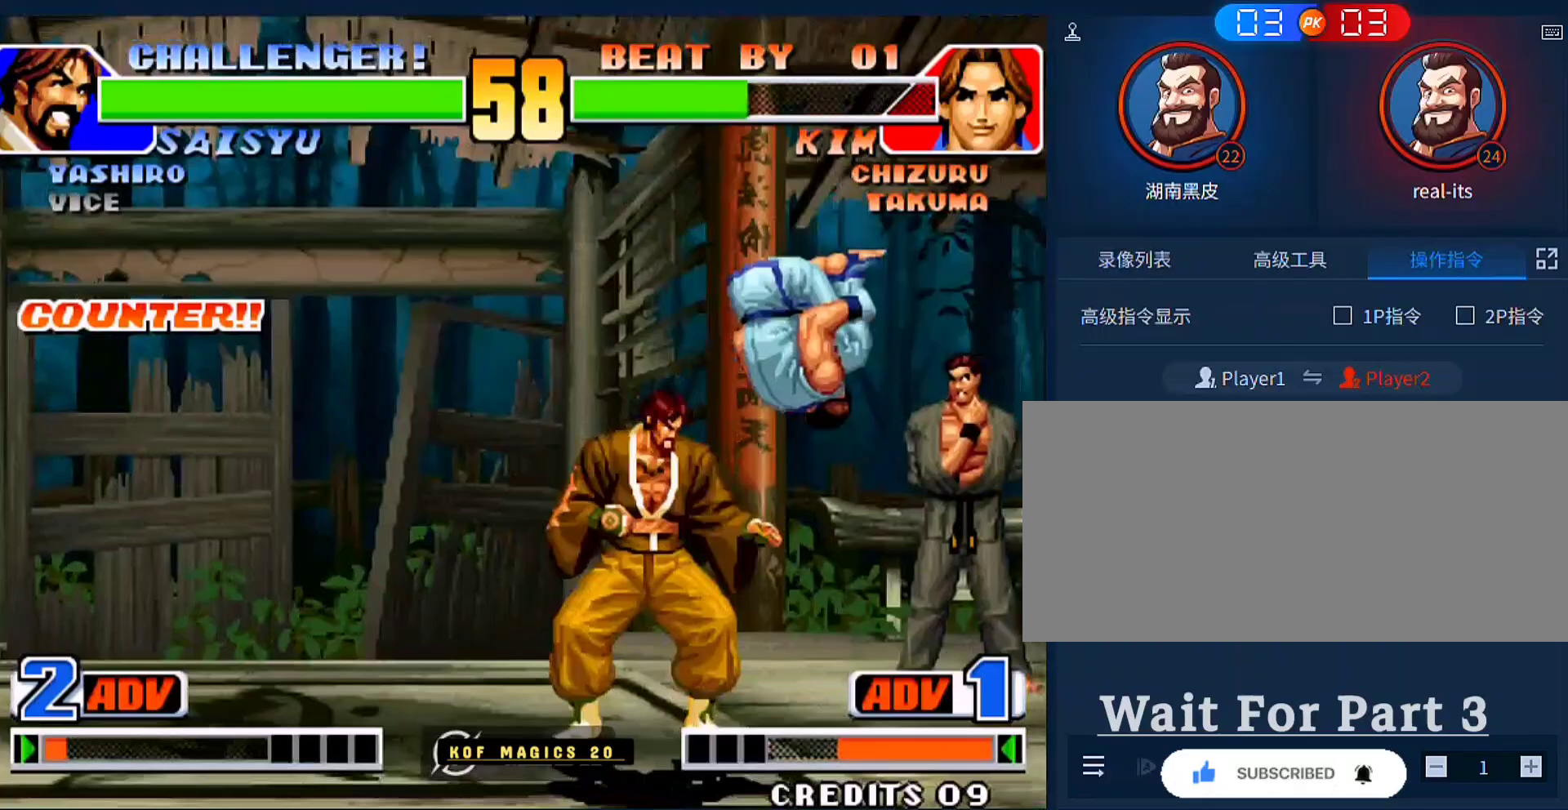
{"buttons": ["C"], "left_stick": "right", "events": [[67, "left_stick", "down-right"], [467, "C", "down"], [500, "left_stick", "right"]]}
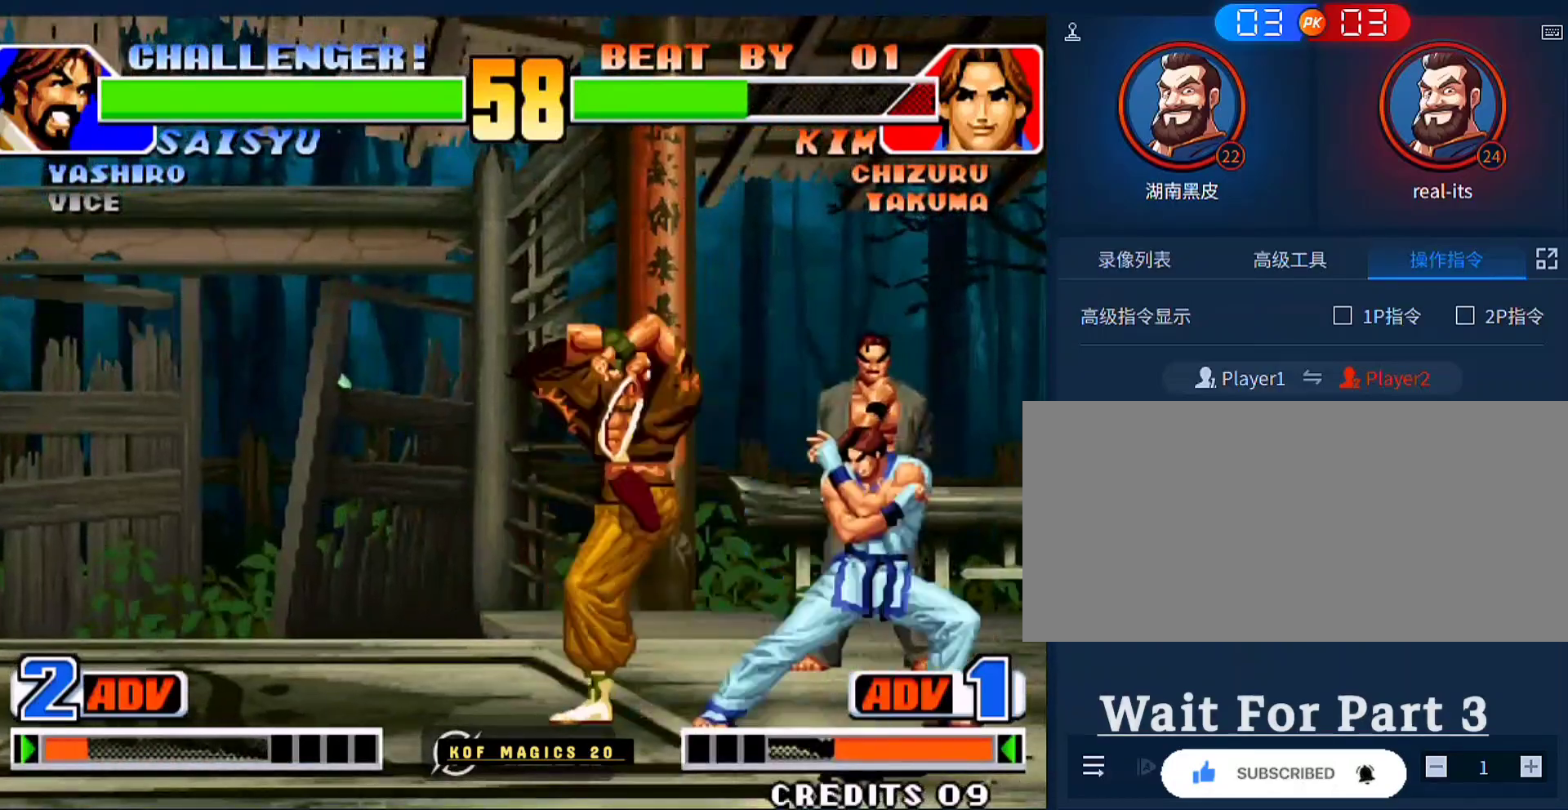
{"buttons": [], "left_stick": "down-right", "events": [[33, "C", "up"], [467, "left_stick", "down-right"]]}
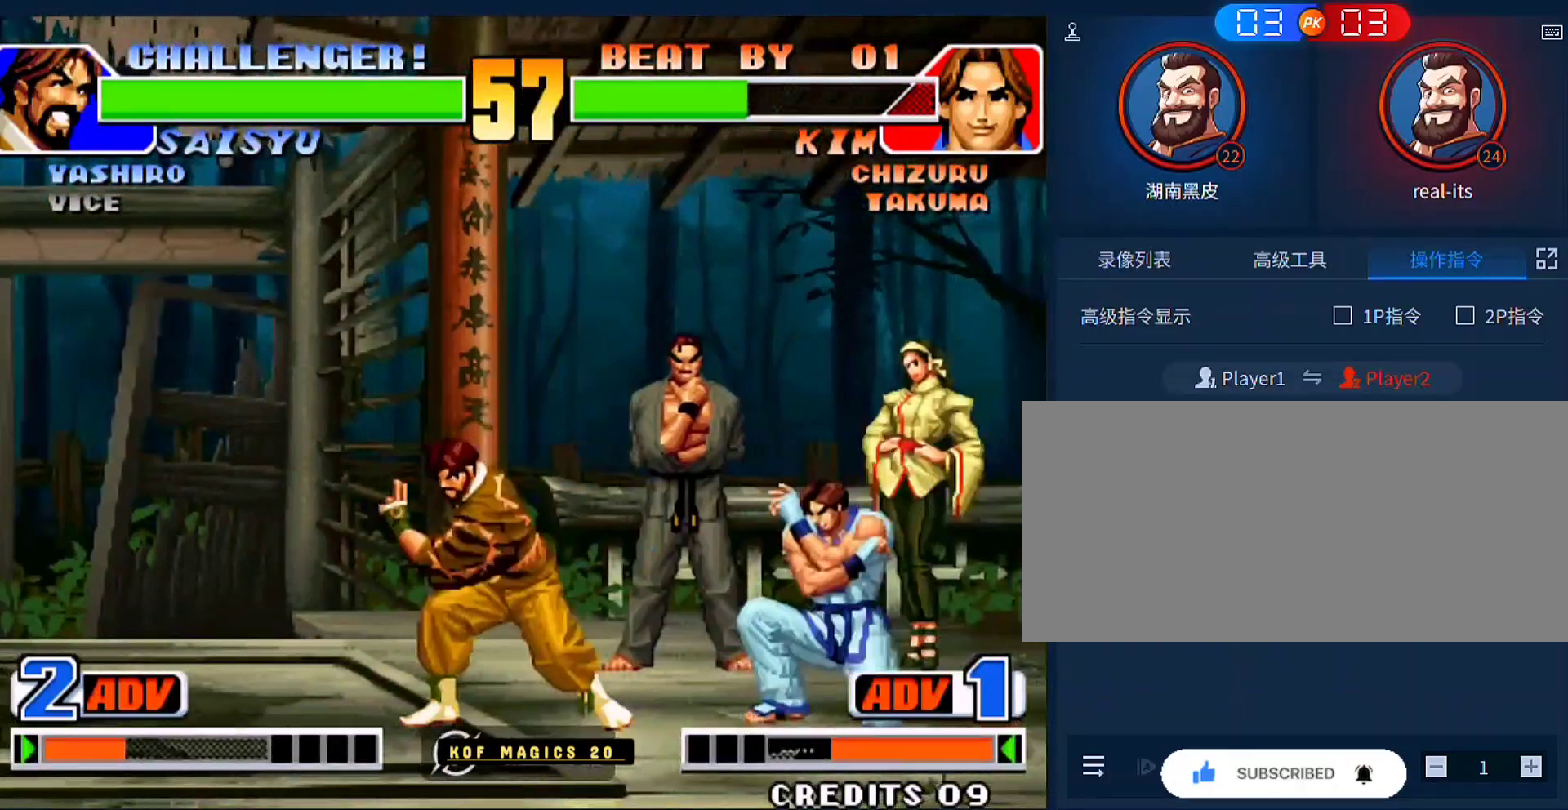
{"buttons": [], "left_stick": "down-right", "events": []}
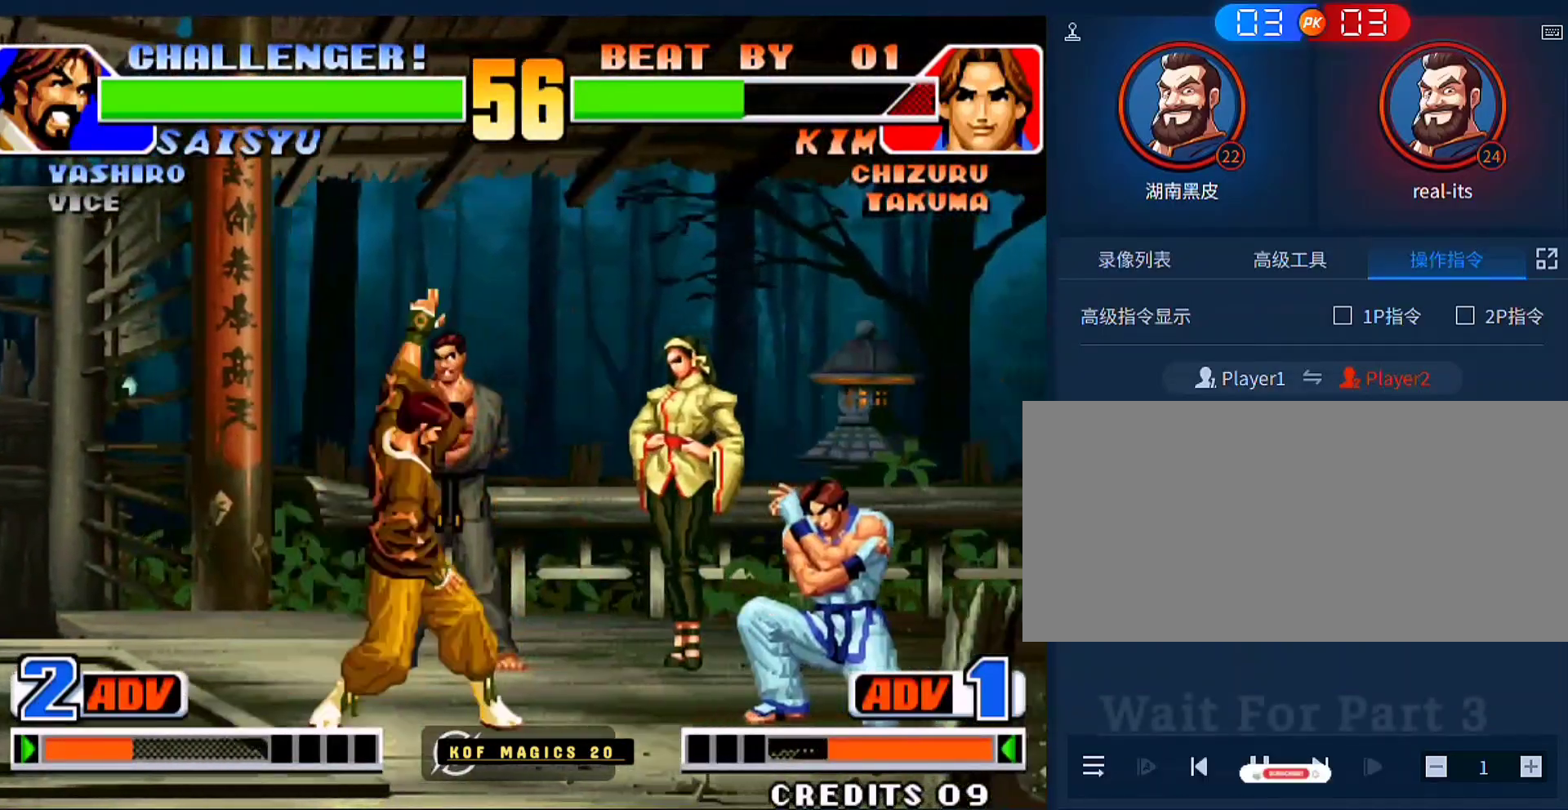
{"buttons": [], "left_stick": "down-right", "events": []}
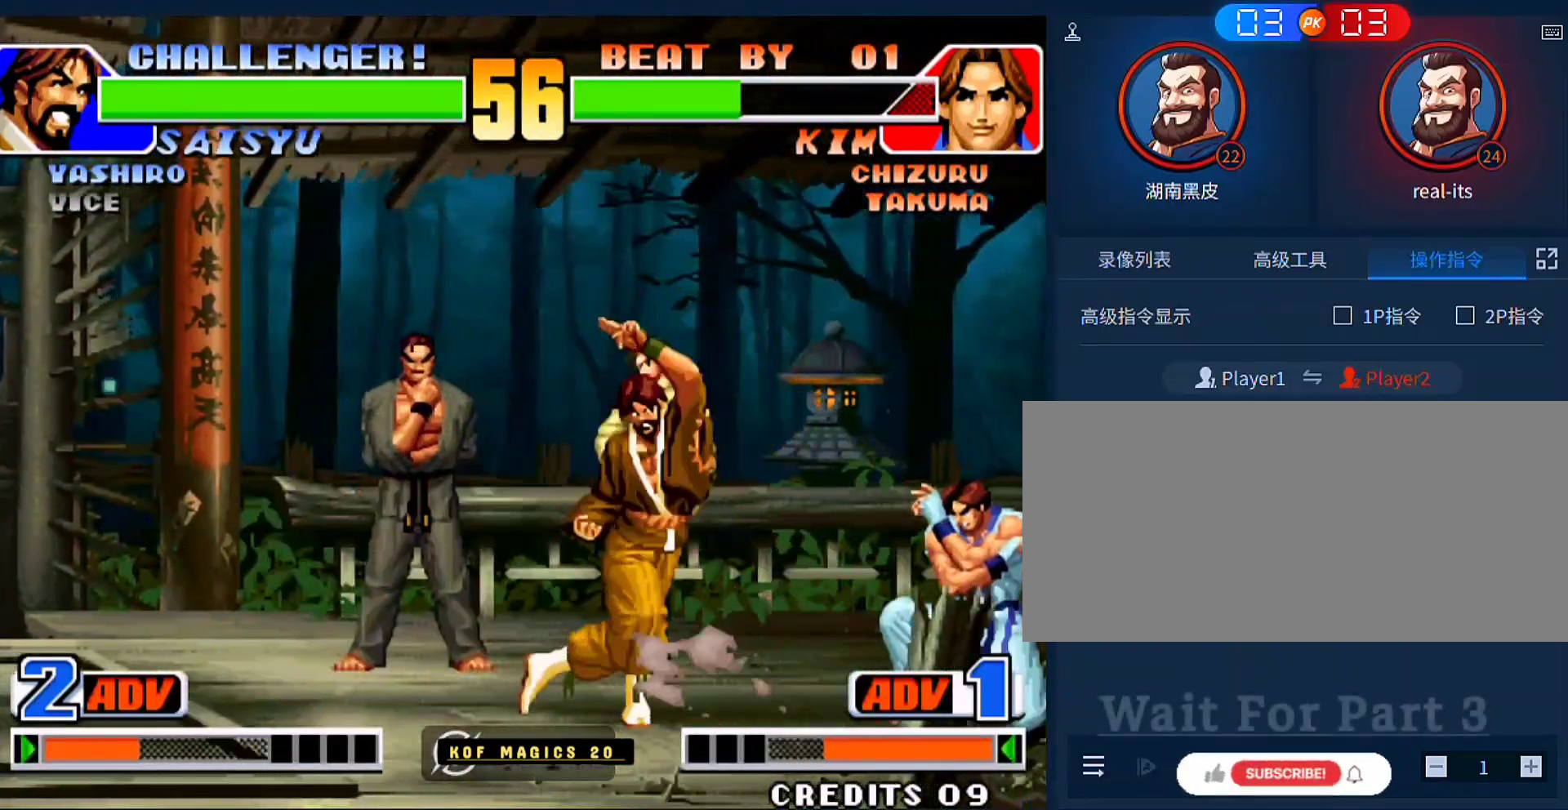
{"buttons": [], "left_stick": "down-right", "events": [[133, "B", "down"], [133, "left_stick", "up-right"], [233, "B", "up"], [267, "left_stick", "down-right"]]}
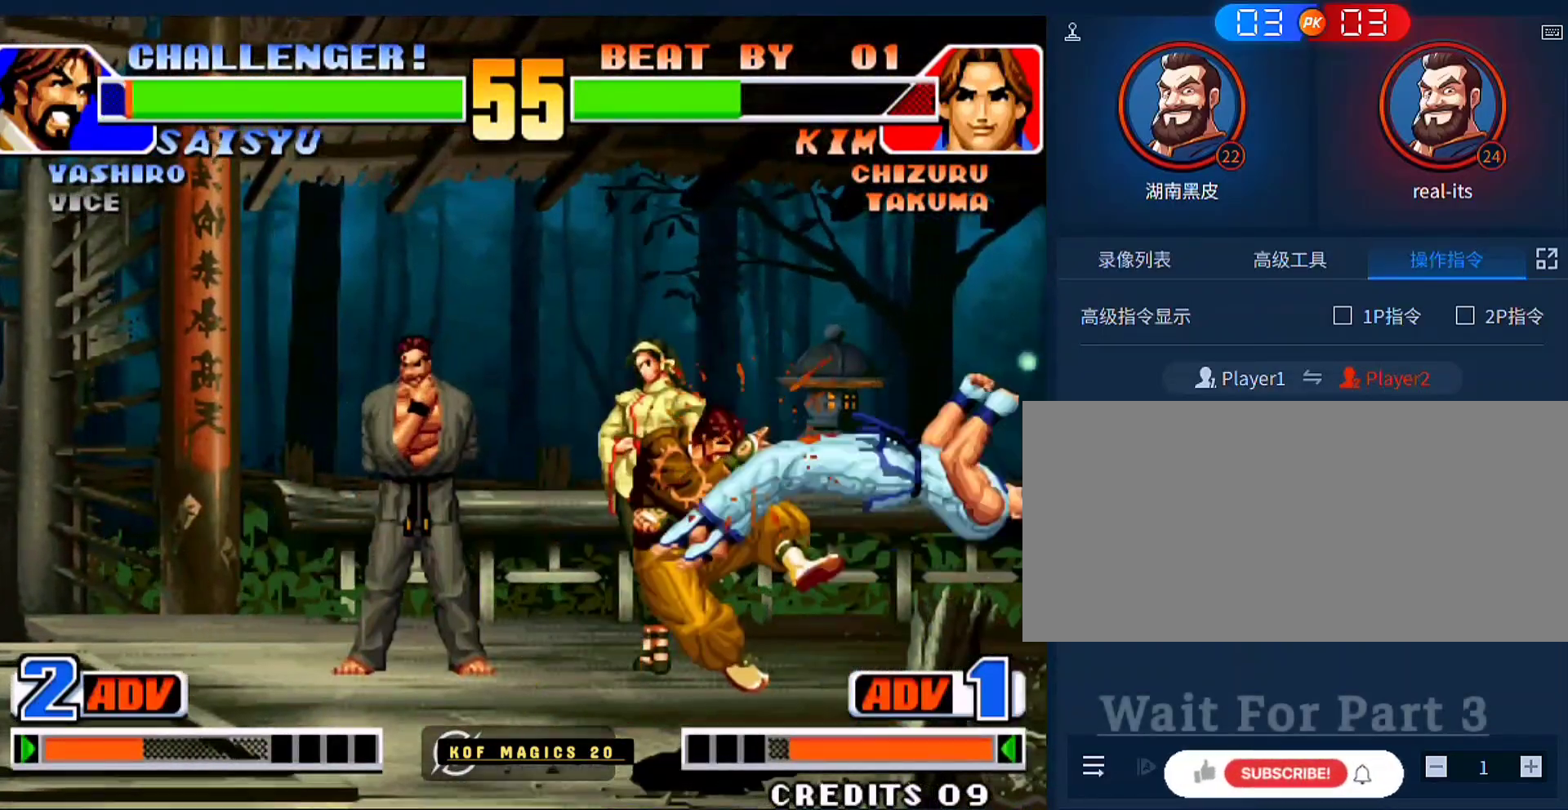
{"buttons": [], "left_stick": "left", "events": [[367, "left_stick", "center"], [467, "left_stick", "left"]]}
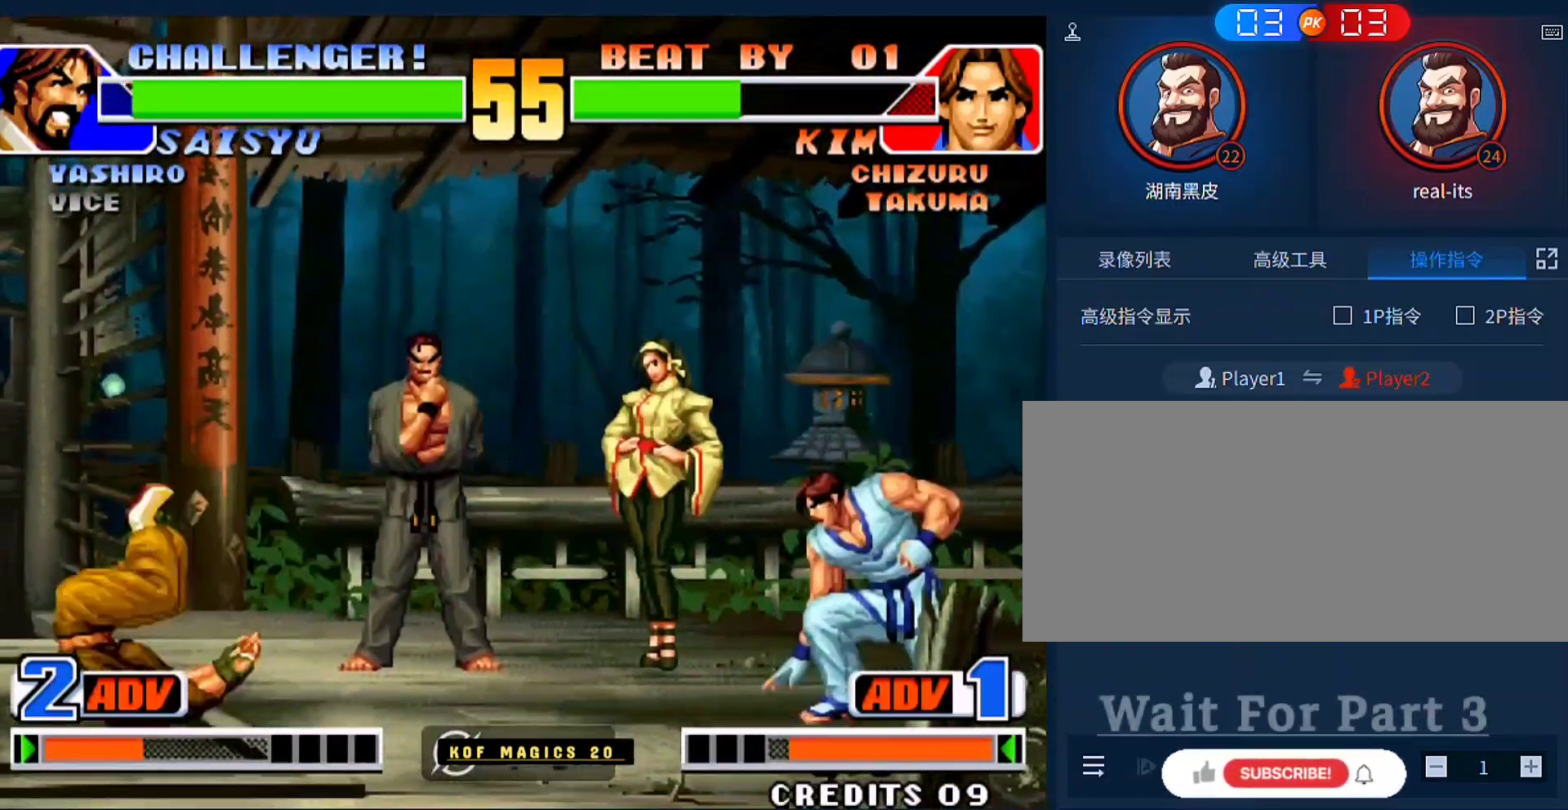
{"buttons": [], "left_stick": "down-right", "events": [[400, "left_stick", "down-right"]]}
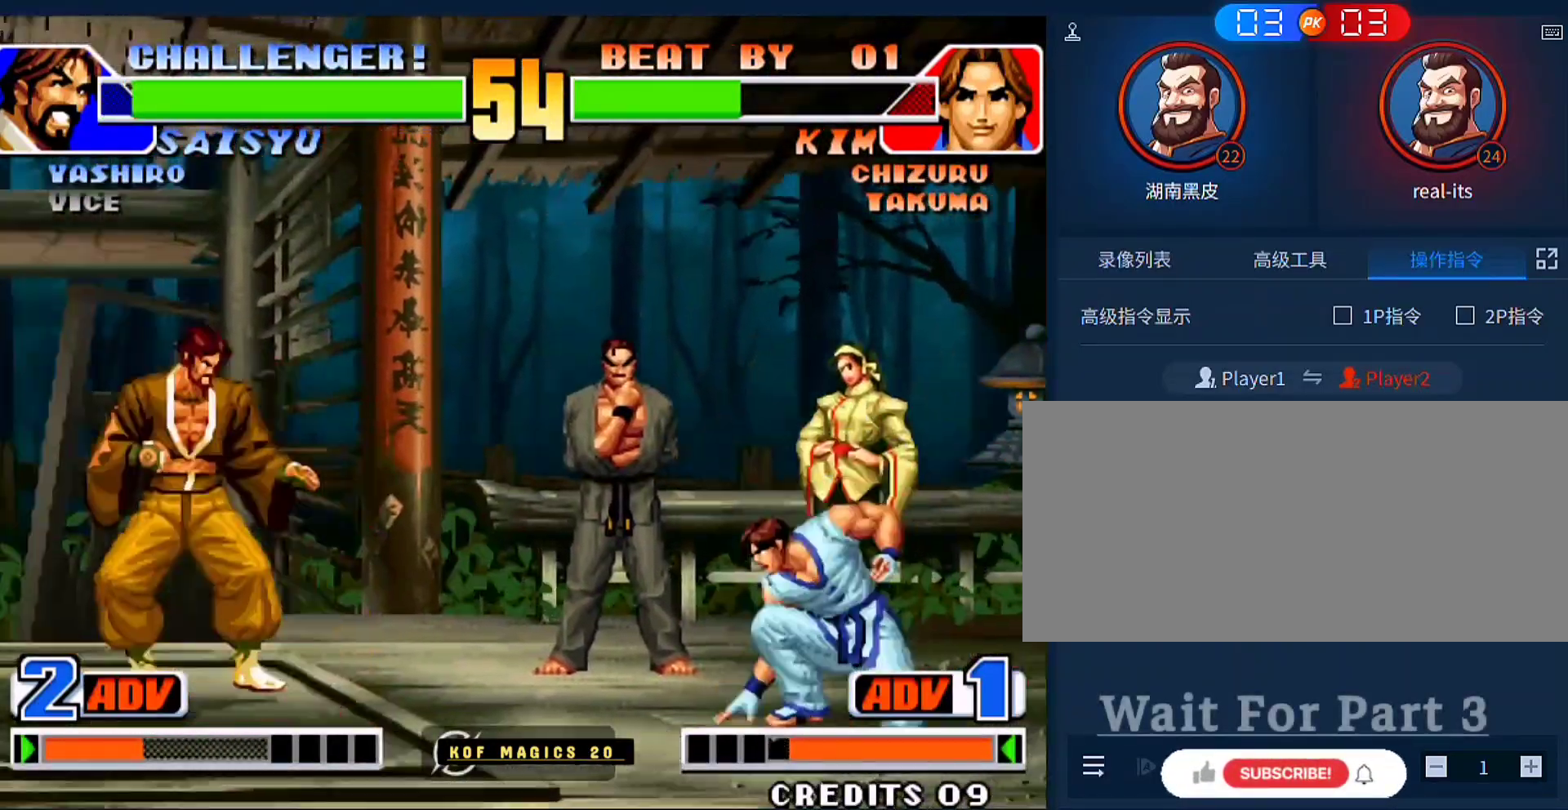
{"buttons": [], "left_stick": "left", "events": [[33, "left_stick", "right"], [300, "left_stick", "left"]]}
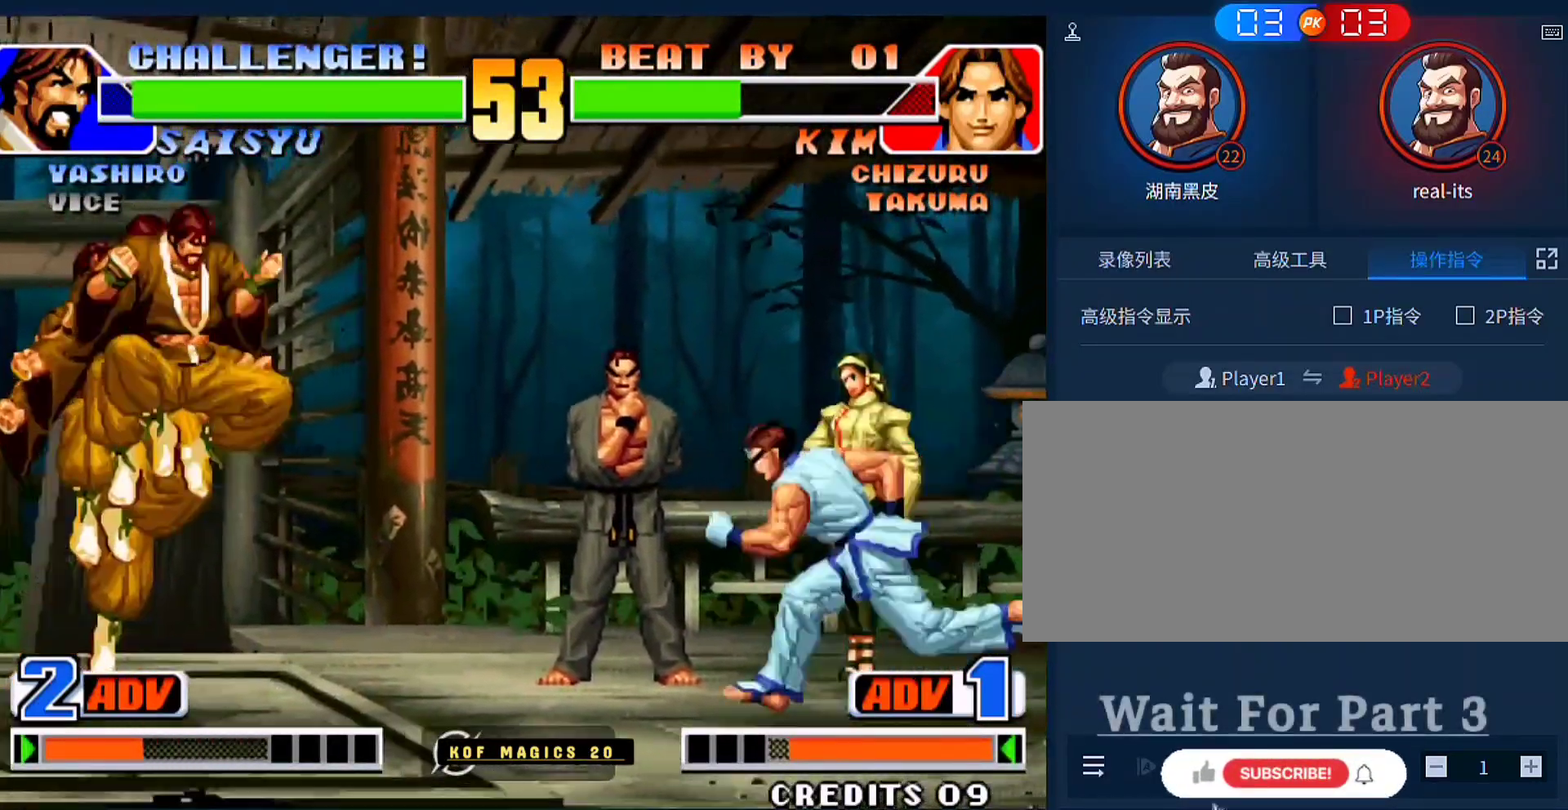
{"buttons": [], "left_stick": "center", "events": [[33, "left_stick", "down-left"], [67, "D", "down"], [167, "D", "up"], [500, "left_stick", "center"]]}
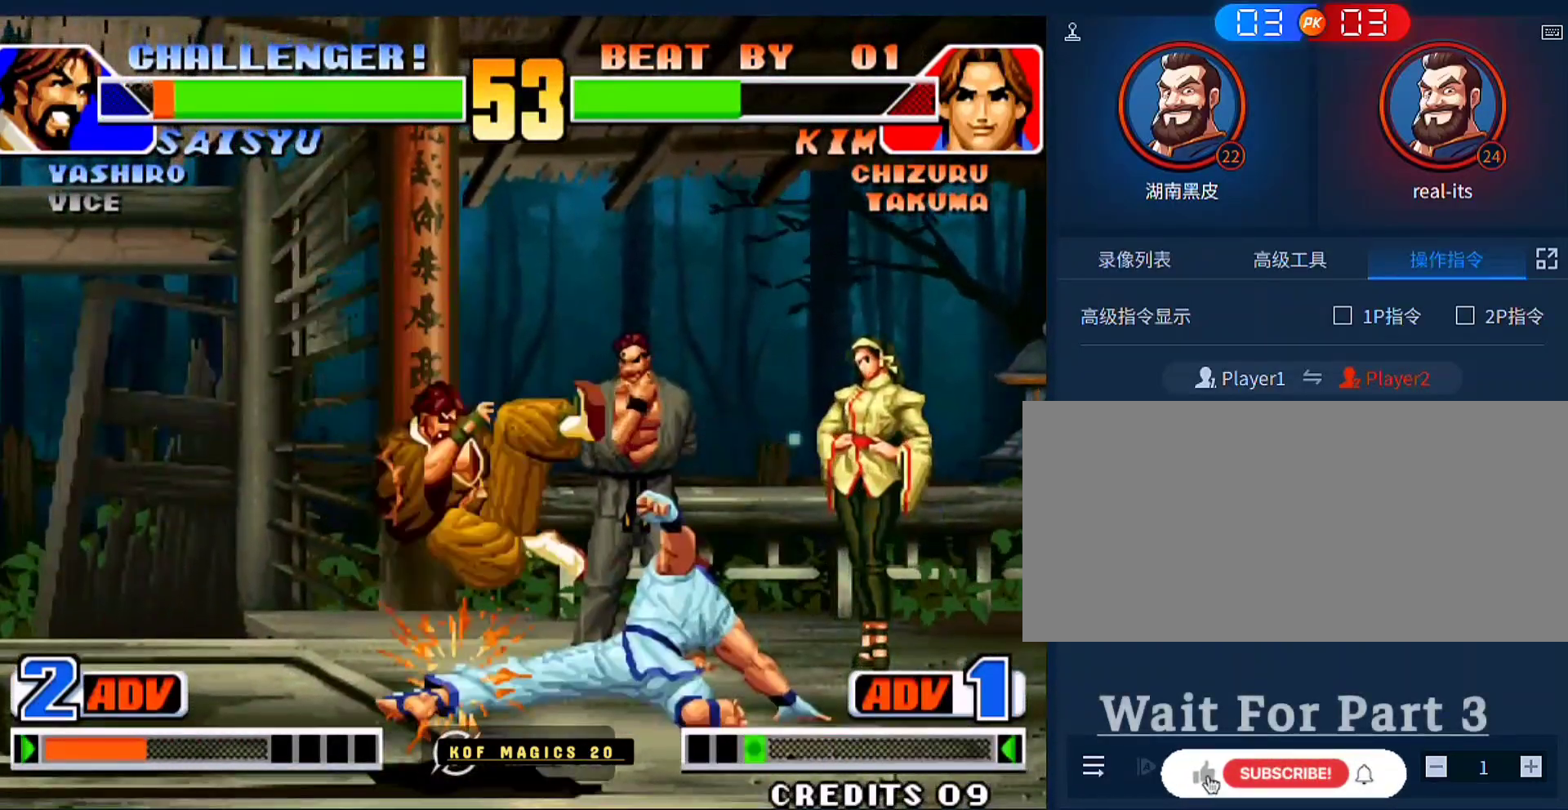
{"buttons": [], "left_stick": "left", "events": [[233, "left_stick", "left"]]}
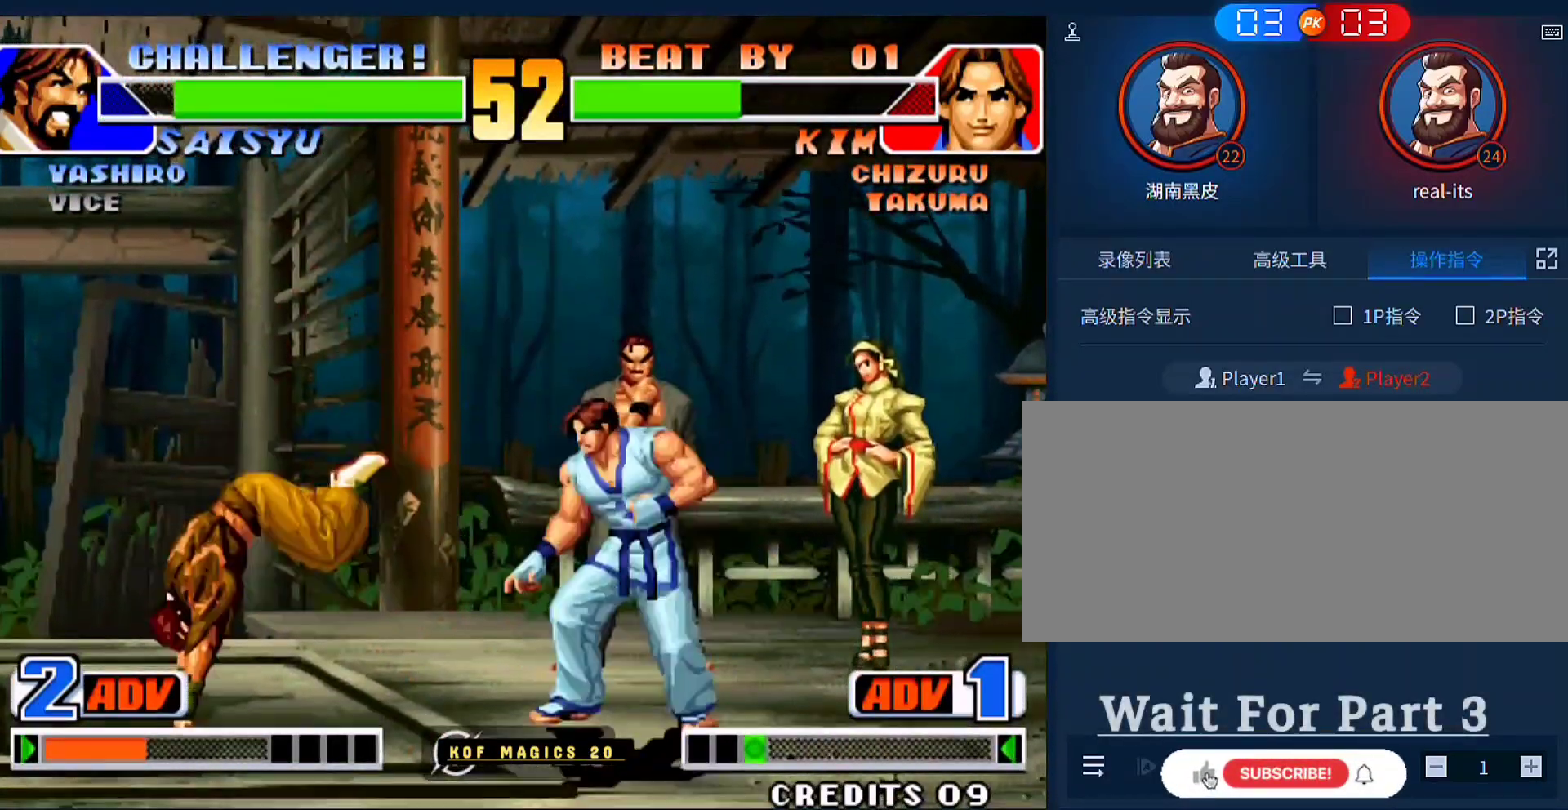
{"buttons": [], "left_stick": "down-right", "events": [[67, "left_stick", "right"], [333, "A", "down"], [400, "A", "up"], [400, "left_stick", "down-right"]]}
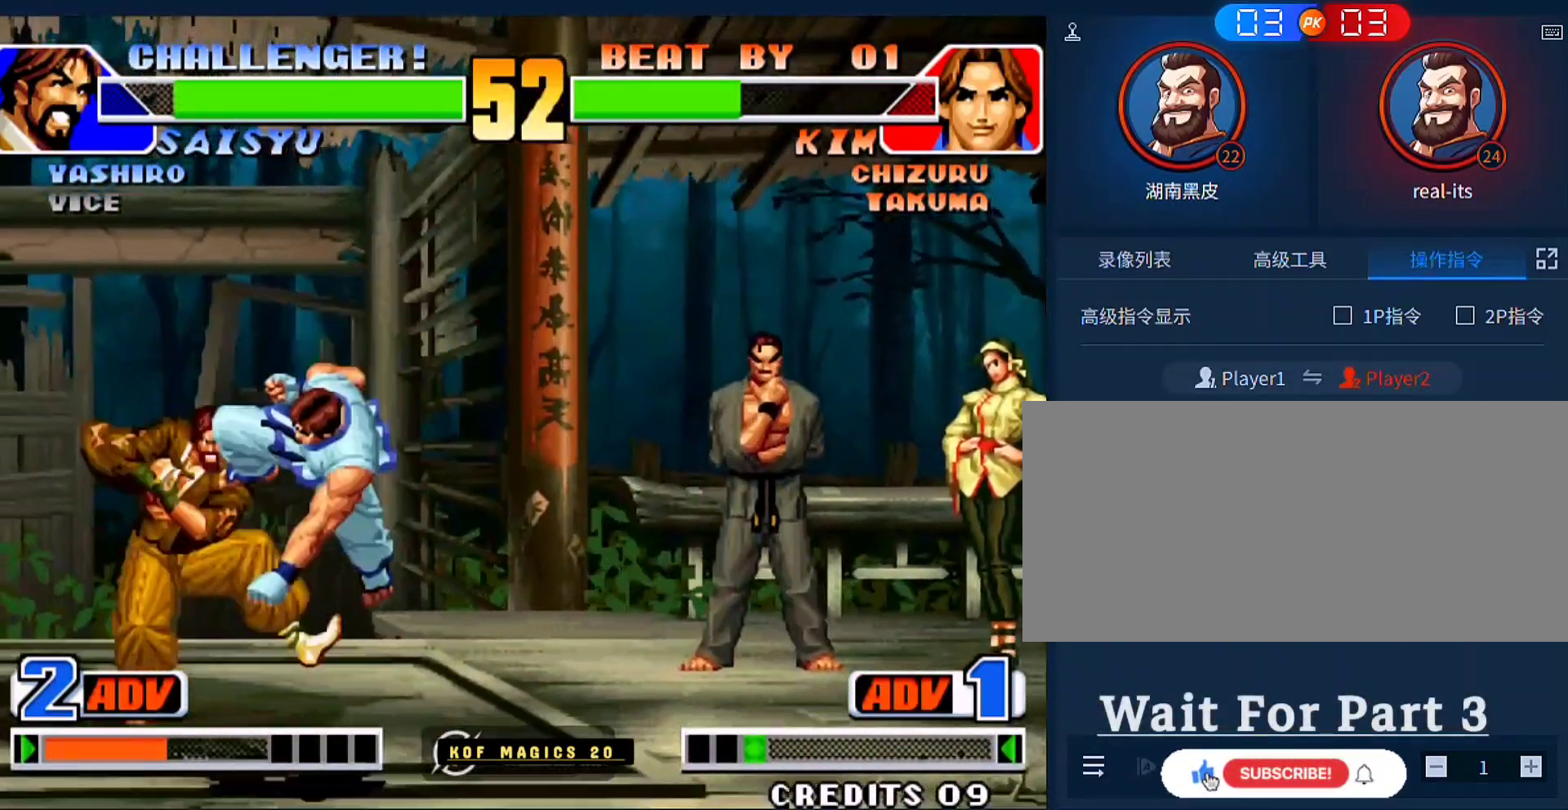
{"buttons": [], "left_stick": "down-right", "events": []}
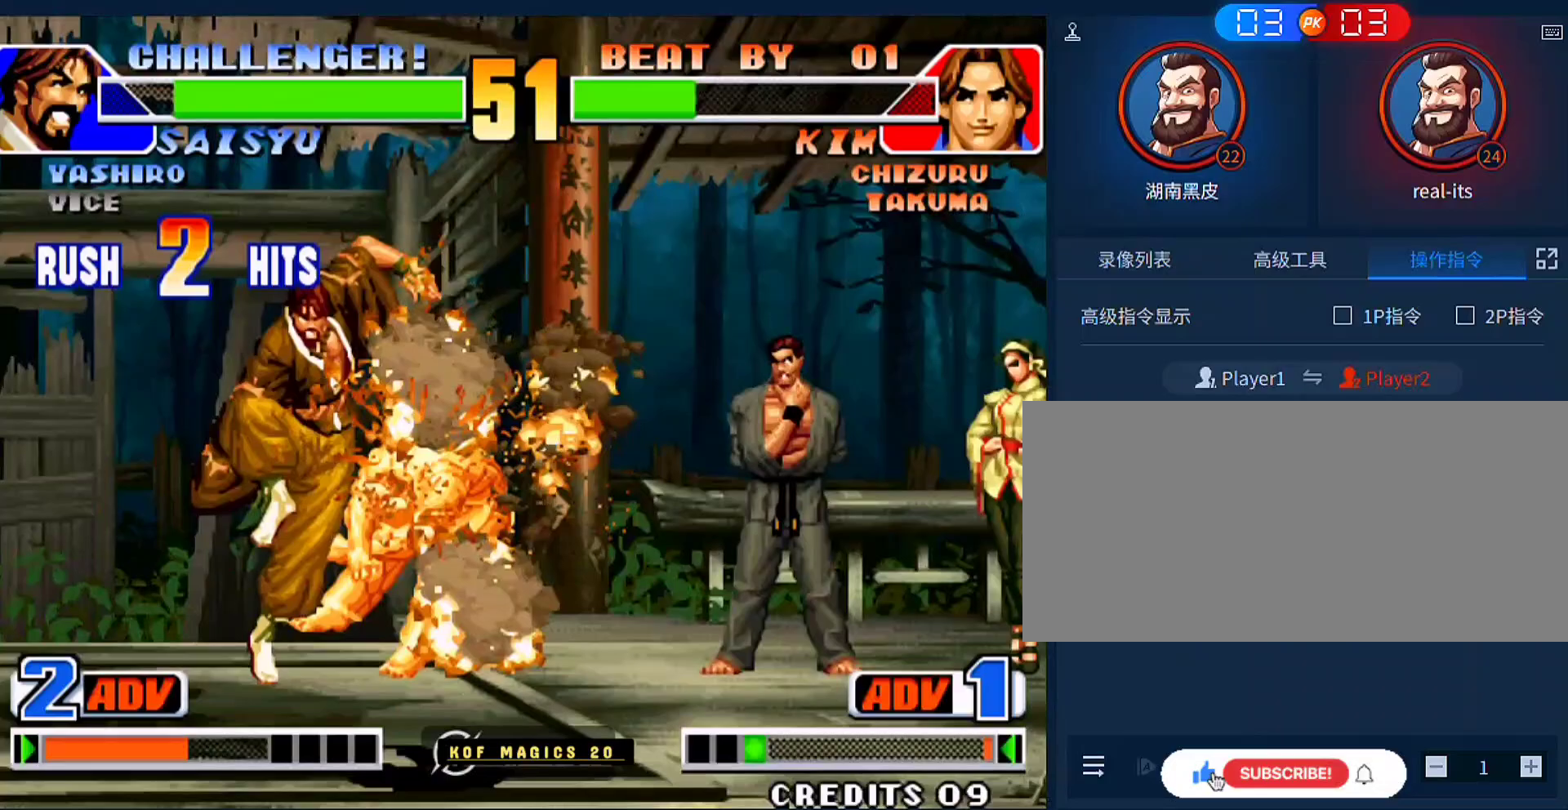
{"buttons": [], "left_stick": "center", "events": [[67, "left_stick", "center"], [133, "left_stick", "left"], [300, "left_stick", "center"]]}